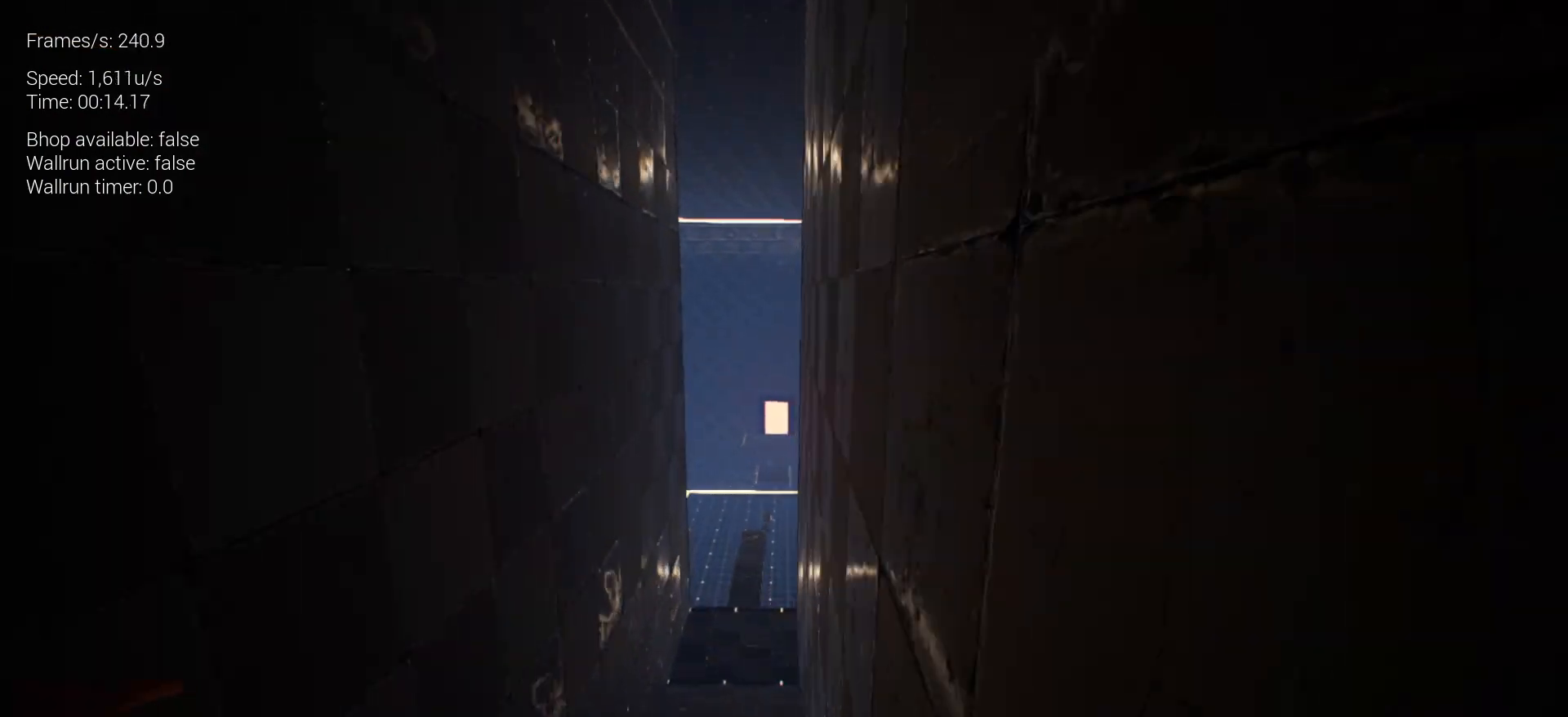
Gameplay with keyboard and mouse; each line is a JSON object with the keys held at the frame after it. "events" lists presses ("down") and releases ("up") of "a", "ctrl", "d", "e", "q", "r", "s", "shift", "space" and "w" between this image and that frame as [ms after this image, input, new state], when the widget could be followed in between. No other keys are recorded. Mouse buttons are not recorded. Not read: mouse_move.
{"keys": ["w"], "events": [[117, "space", "up"], [150, "d", "down"], [350, "d", "up"]]}
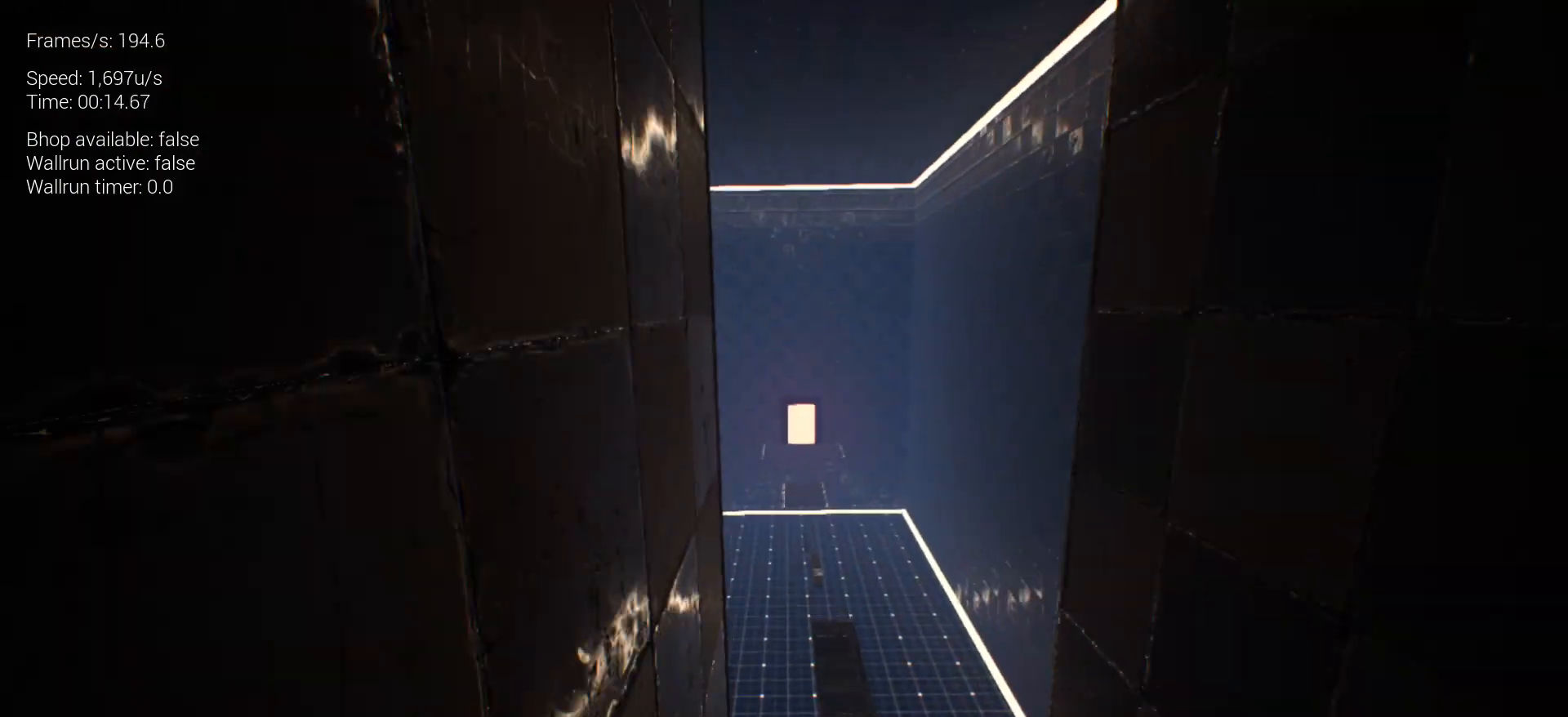
{"keys": ["space", "w"], "events": [[33, "d", "down"], [217, "d", "up"], [500, "space", "down"]]}
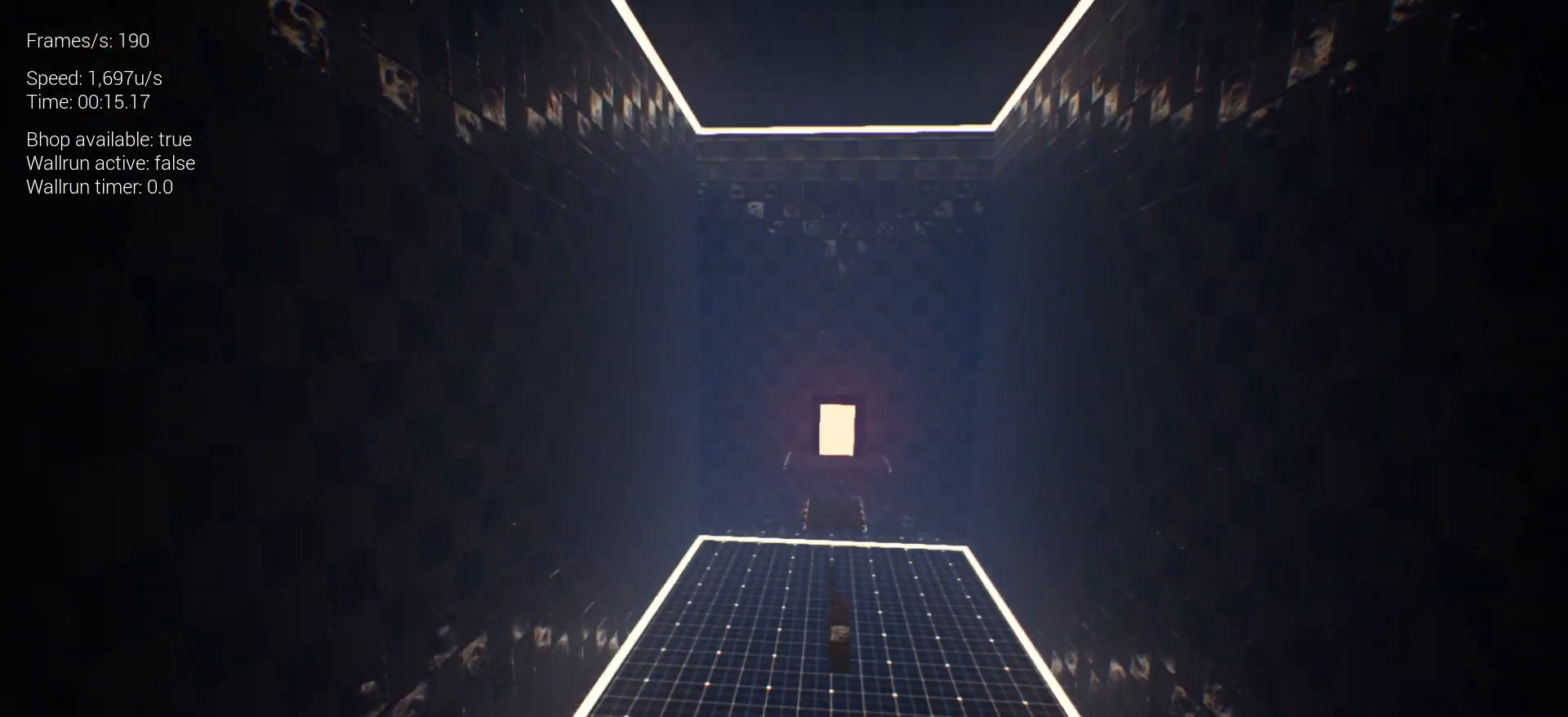
{"keys": ["w"], "events": [[133, "space", "up"], [333, "space", "down"], [467, "space", "up"]]}
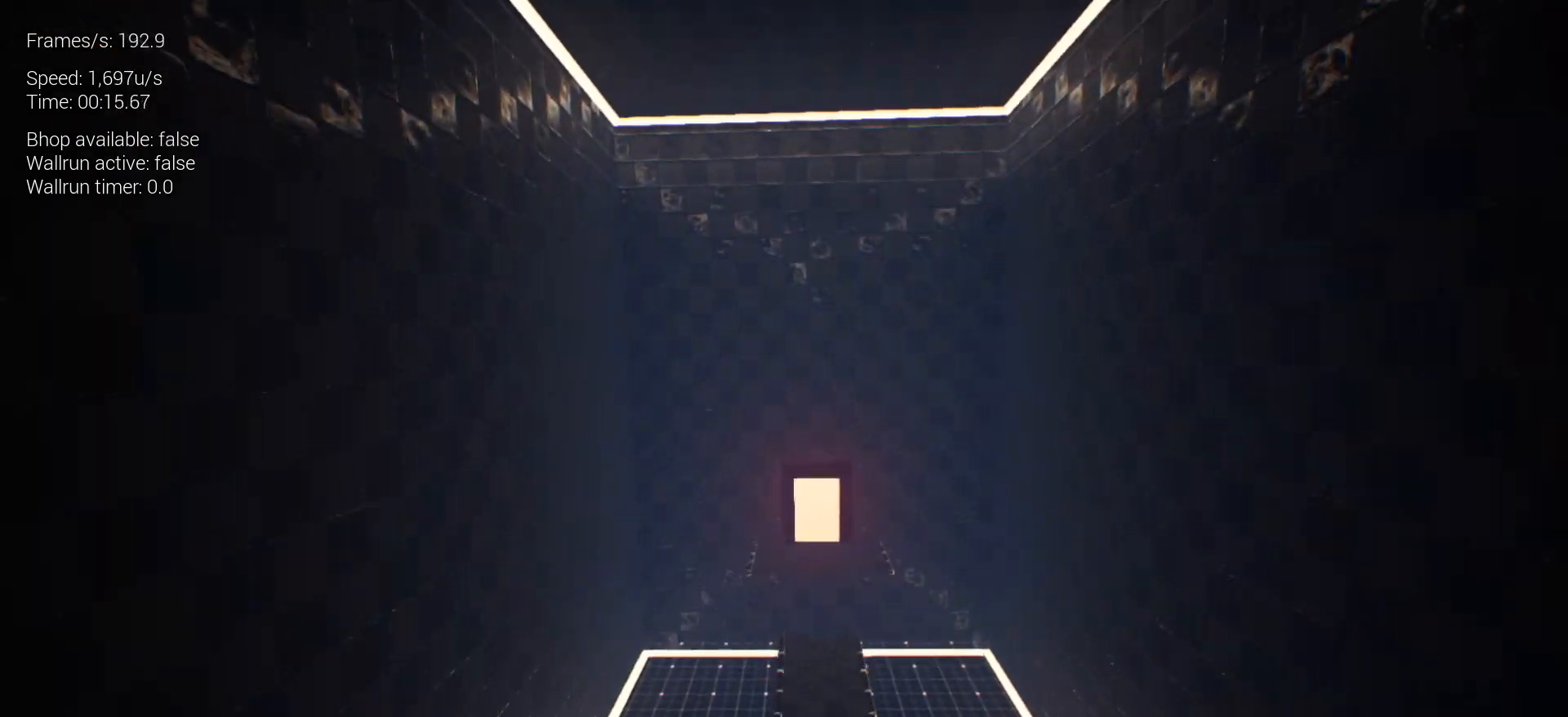
{"keys": ["w"], "events": [[250, "d", "down"], [300, "d", "up"]]}
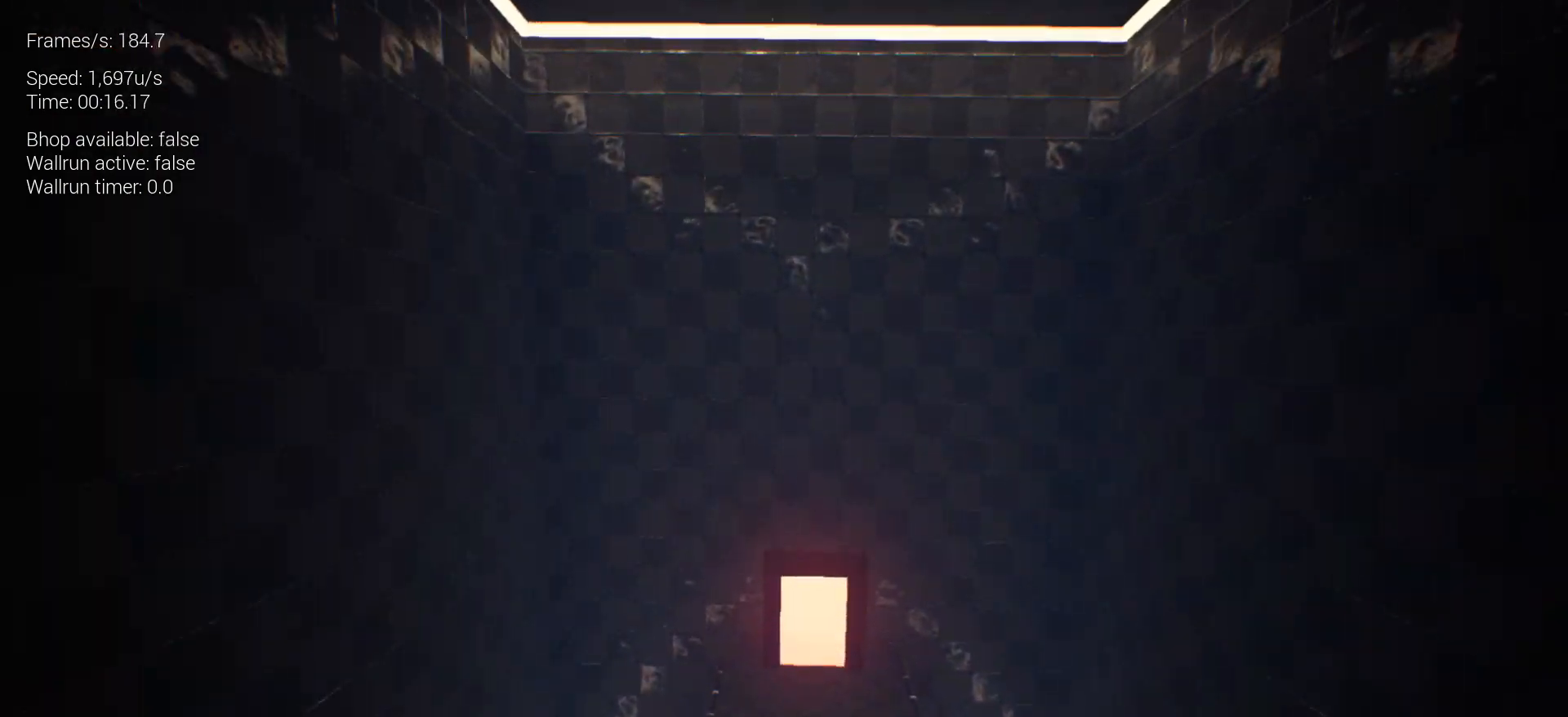
{"keys": ["w"], "events": [[167, "d", "down"], [267, "d", "up"]]}
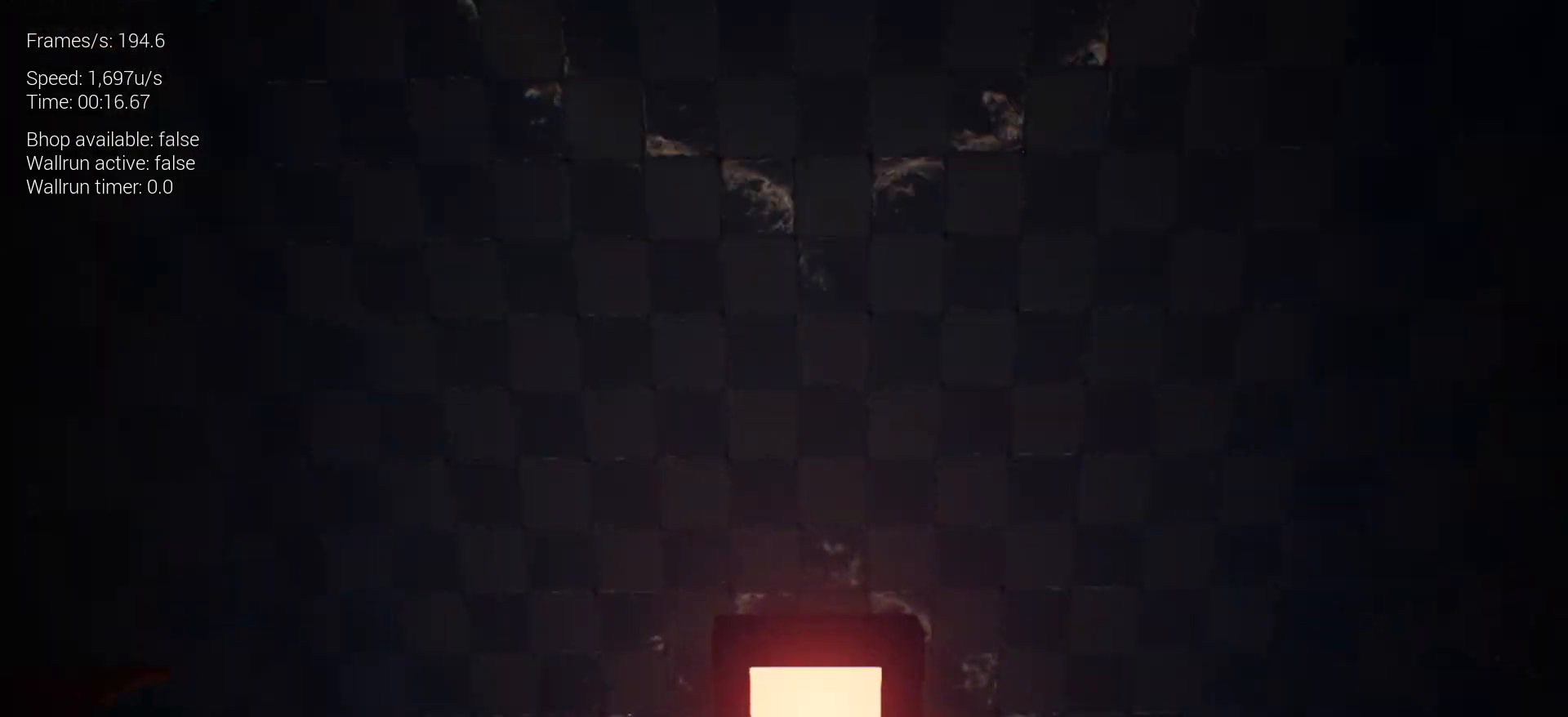
{"keys": ["w"], "events": [[383, "a", "down"], [433, "a", "up"]]}
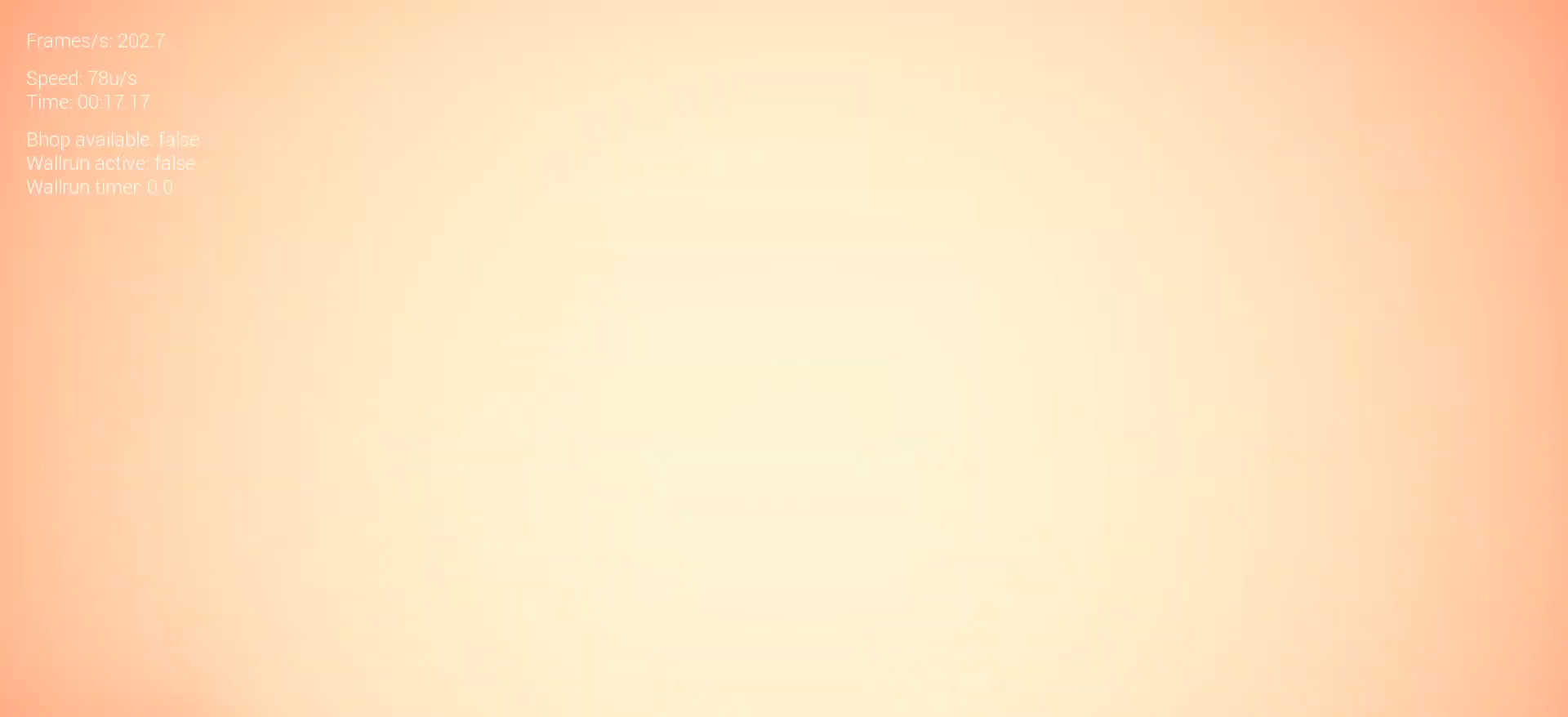
{"keys": ["w"], "events": []}
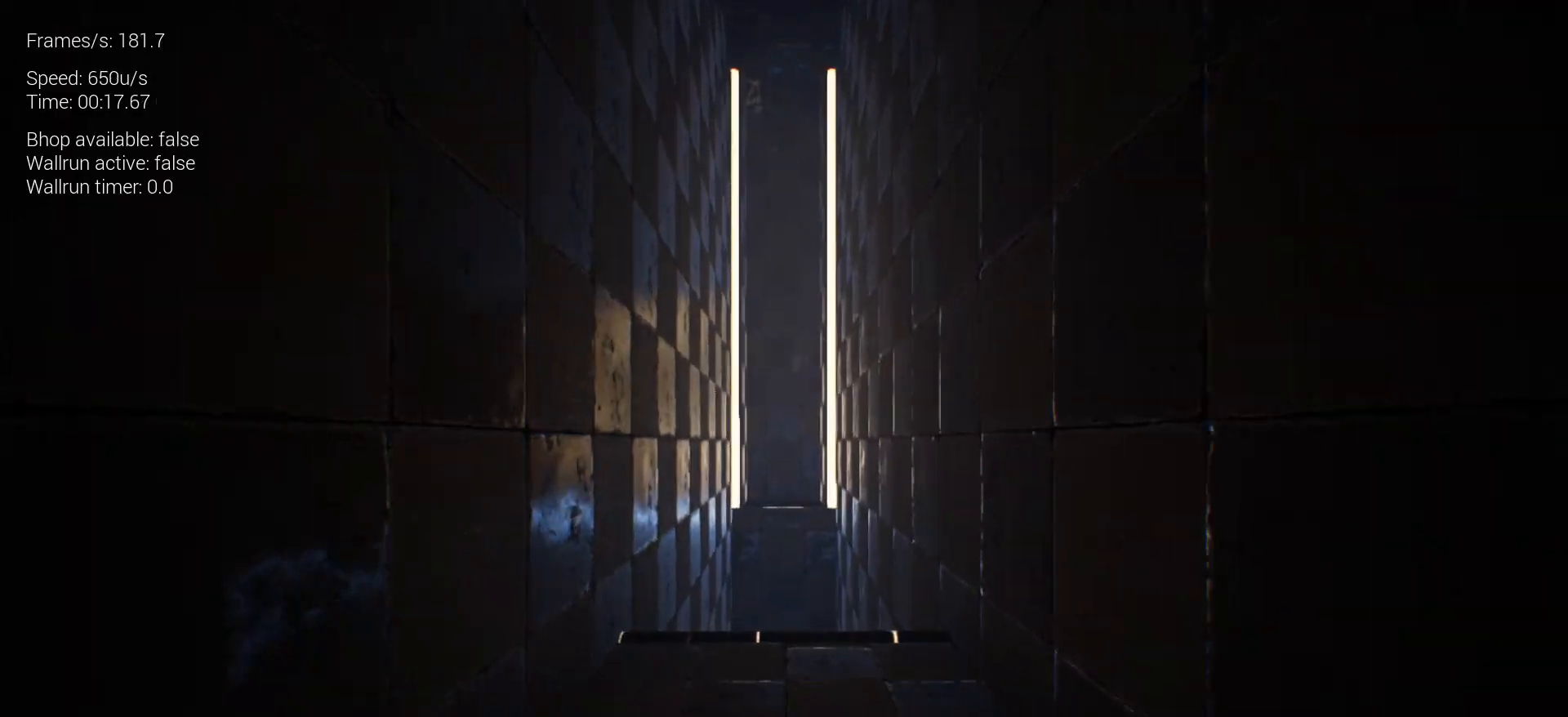
{"keys": ["space", "w"], "events": [[83, "space", "down"]]}
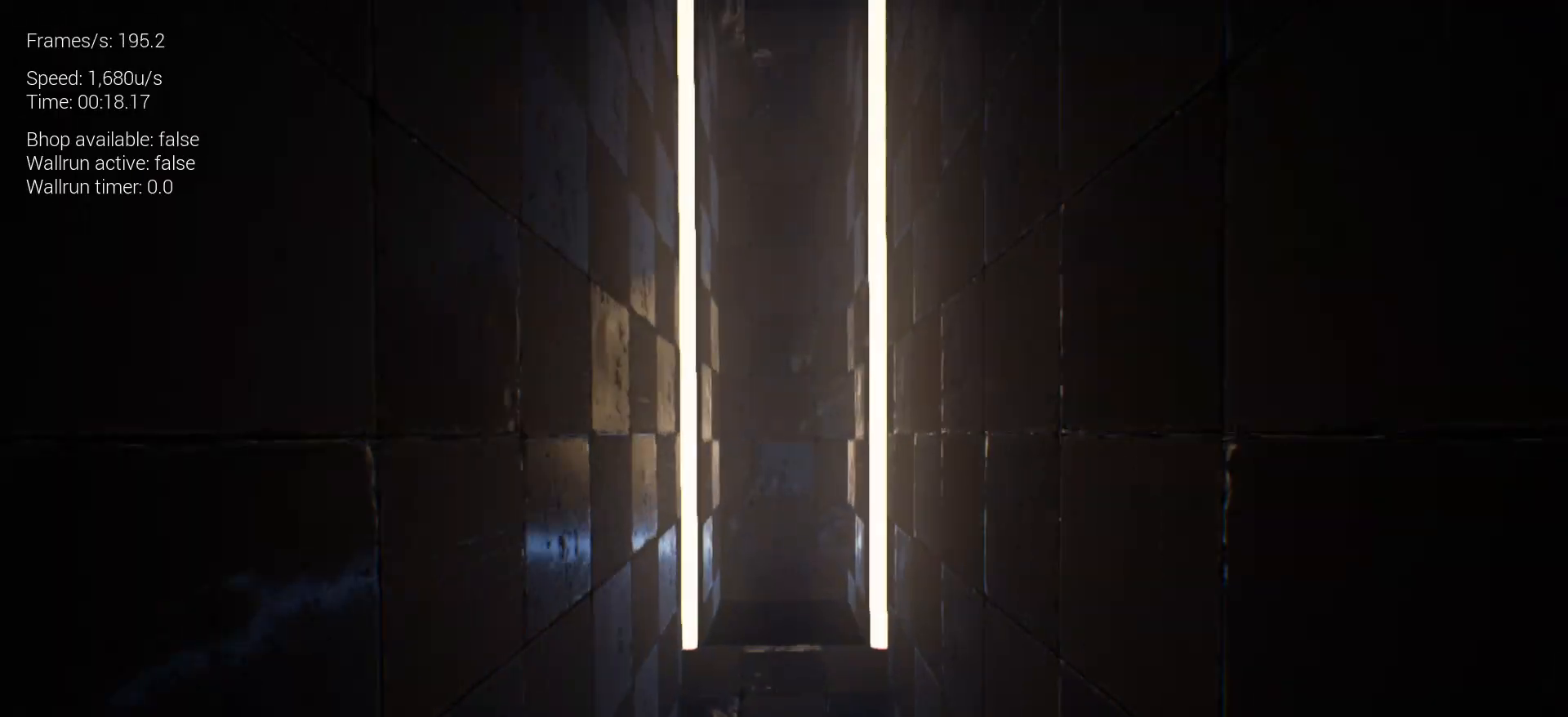
{"keys": ["d", "w"], "events": [[100, "space", "up"], [233, "d", "down"]]}
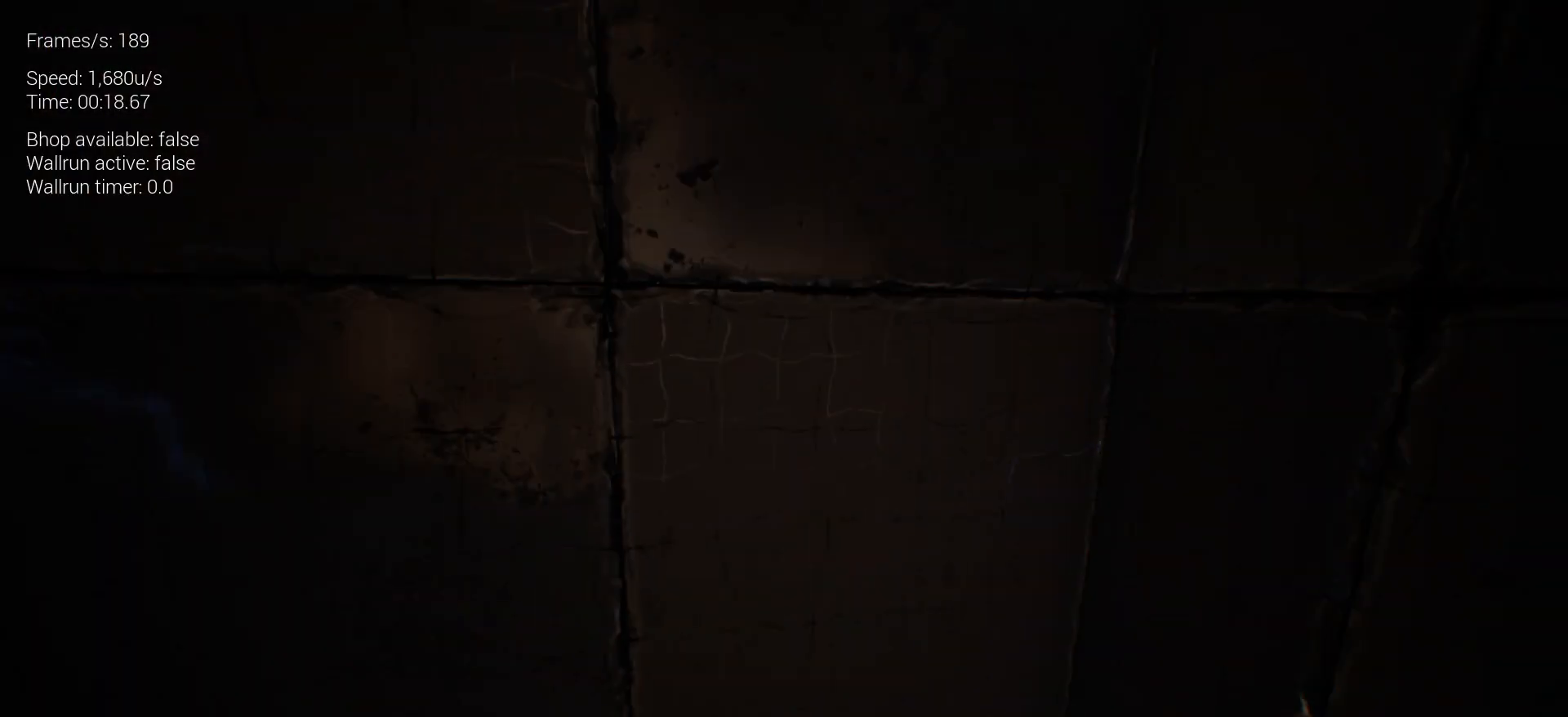
{"keys": [], "events": [[33, "w", "up"], [167, "s", "down"], [200, "d", "up"], [350, "s", "up"]]}
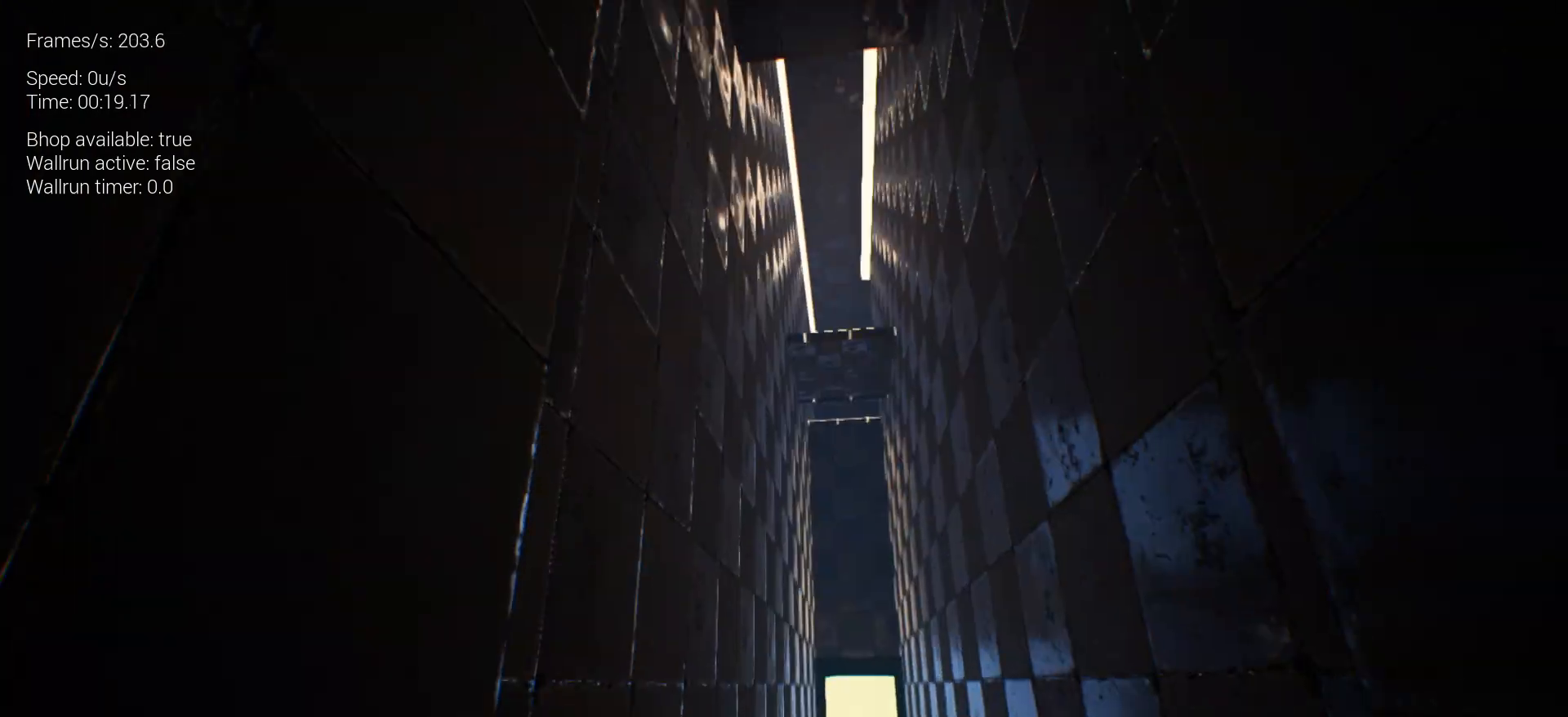
{"keys": [], "events": [[367, "w", "down"], [500, "w", "up"]]}
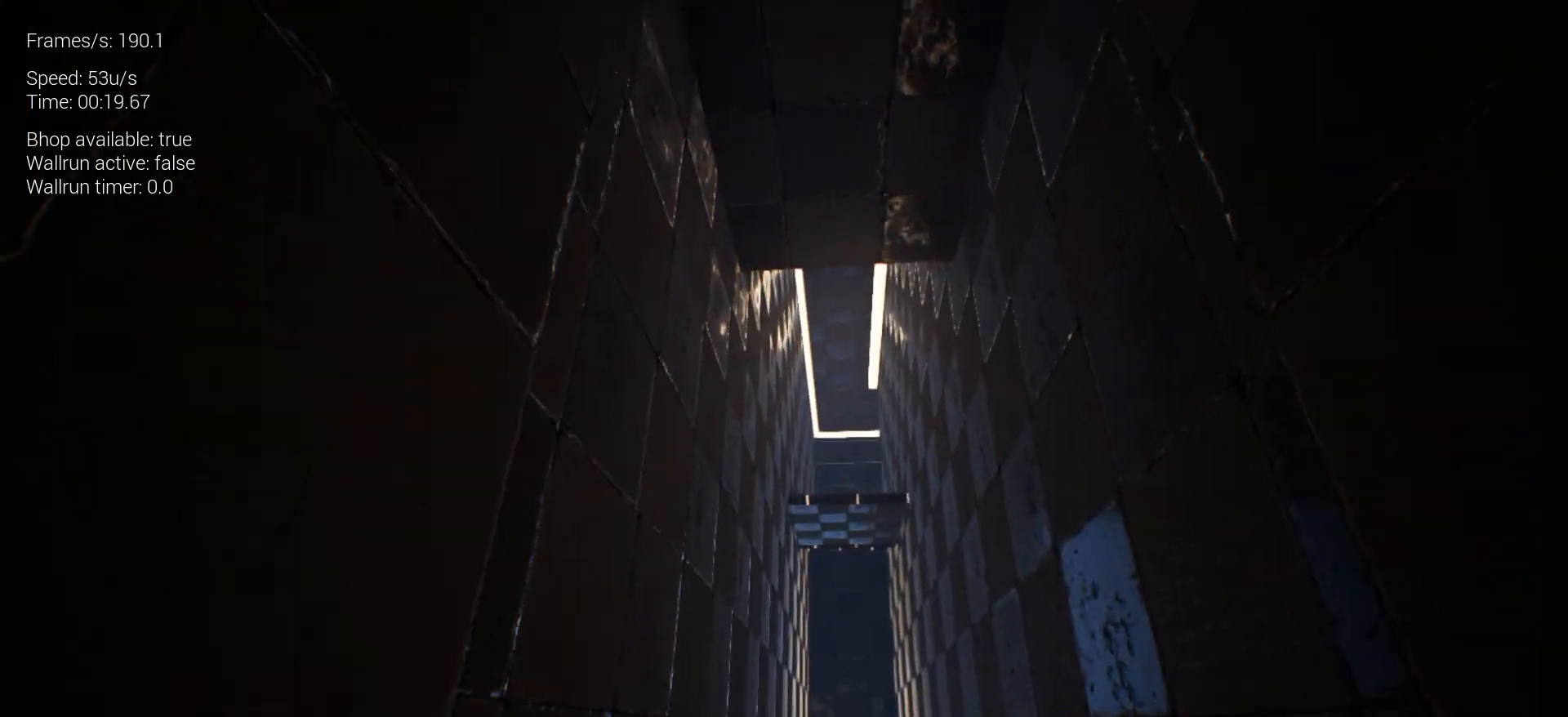
{"keys": [], "events": []}
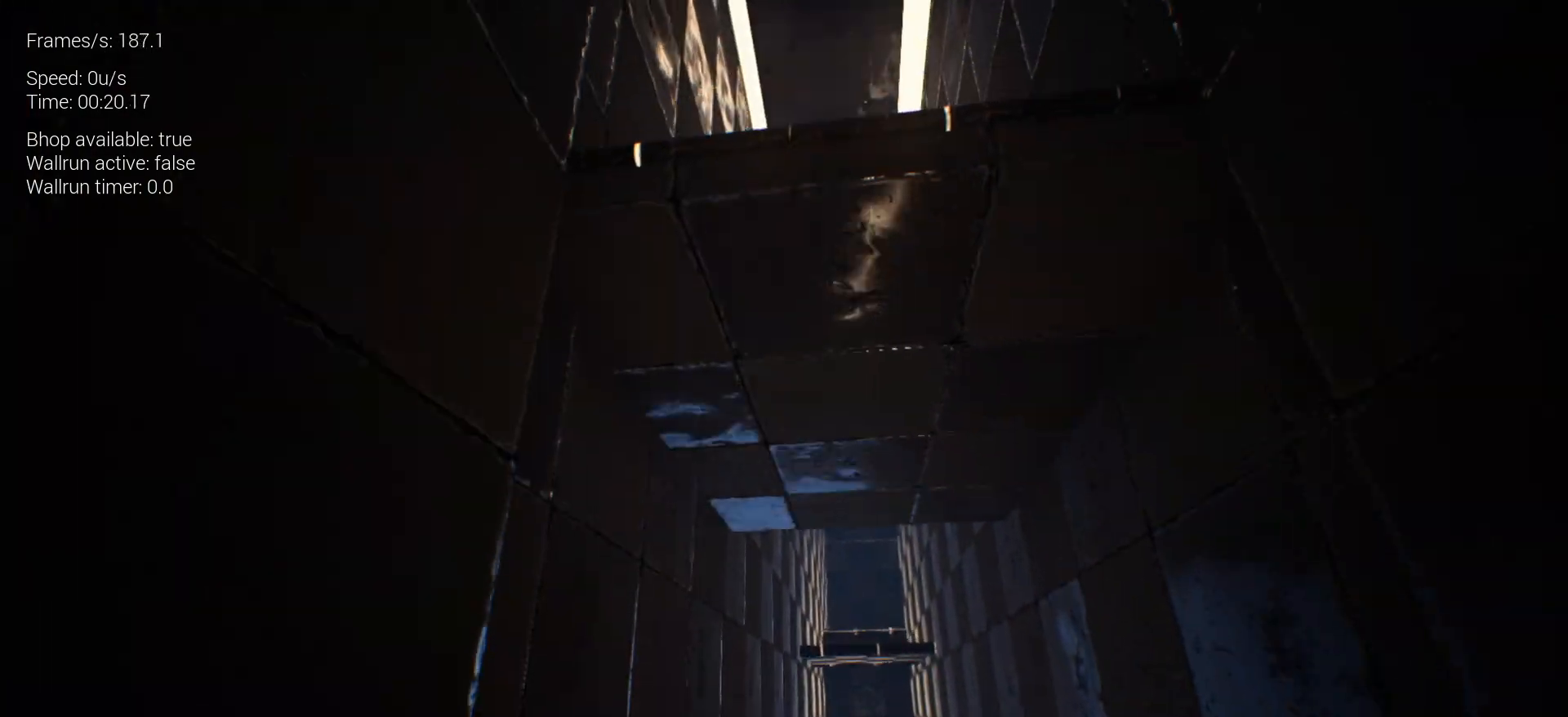
{"keys": ["w"], "events": [[483, "w", "down"]]}
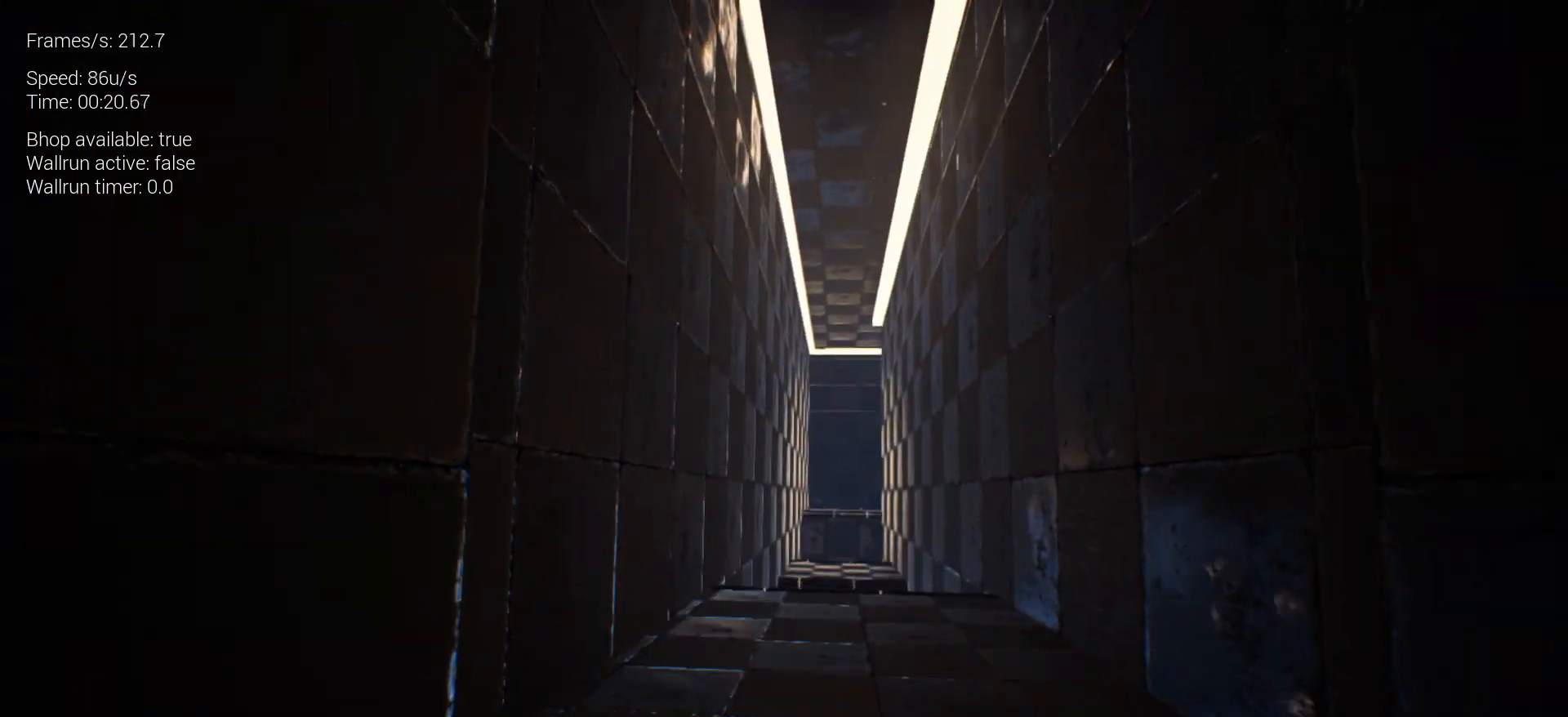
{"keys": ["space", "w"], "events": [[167, "space", "down"]]}
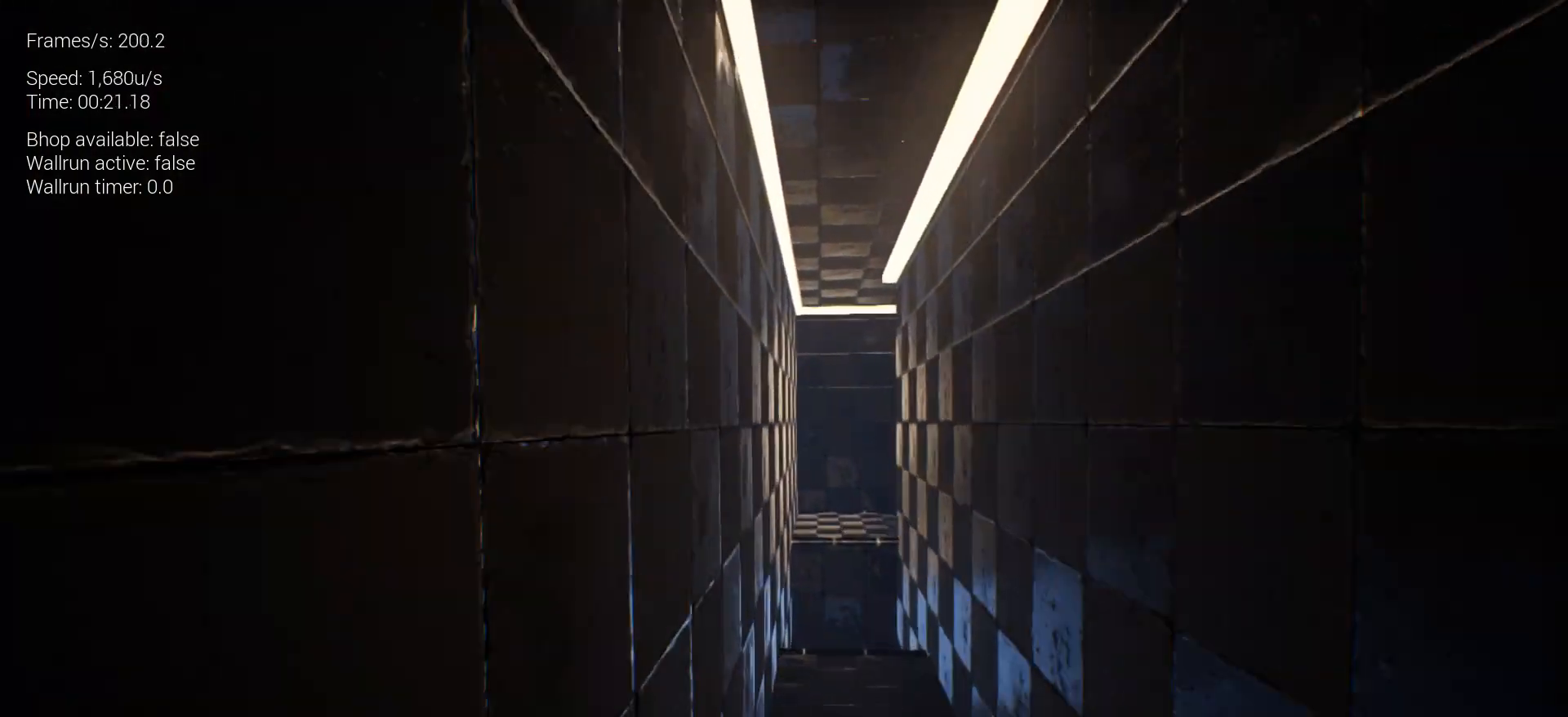
{"keys": ["a", "w"], "events": [[150, "space", "up"], [467, "a", "down"]]}
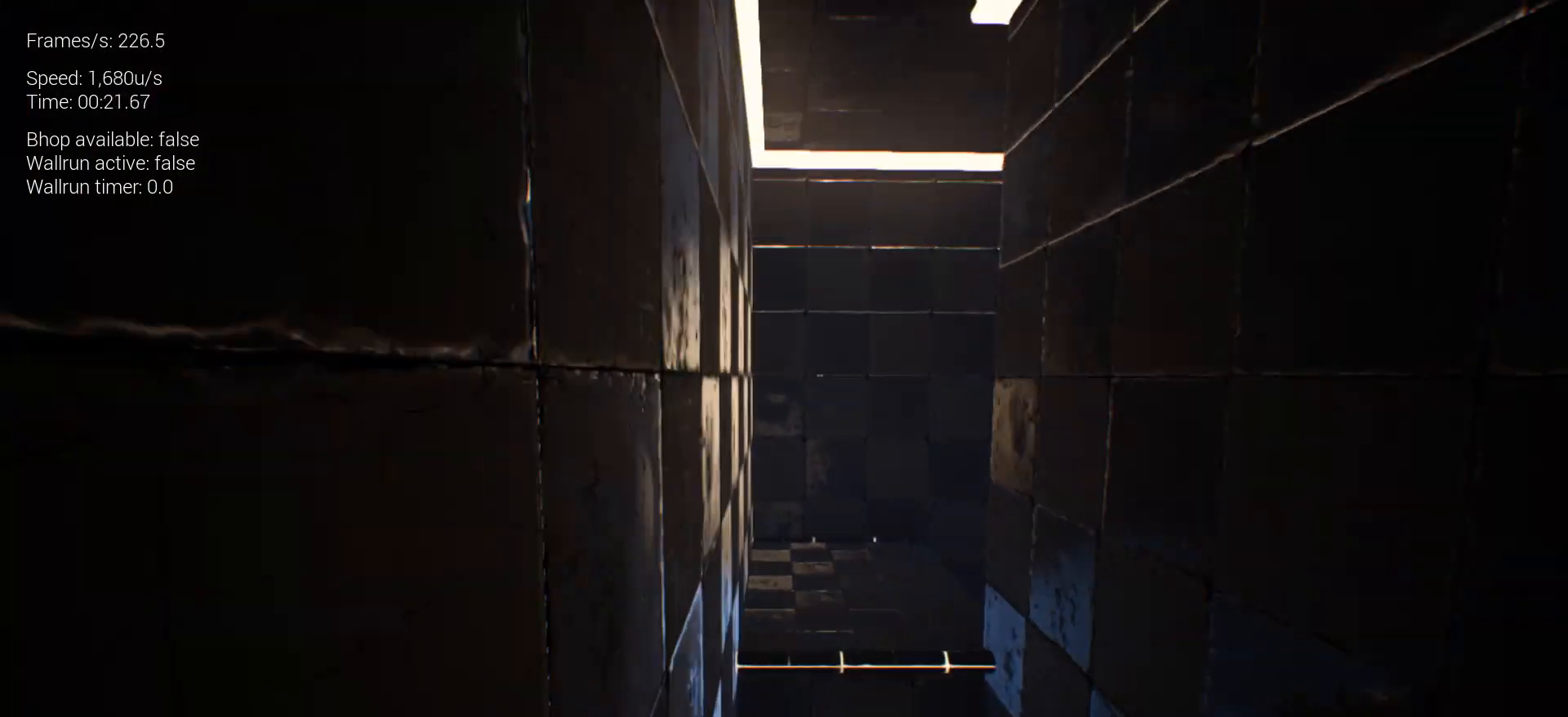
{"keys": ["a"], "events": [[150, "space", "down"], [300, "space", "up"], [433, "w", "up"]]}
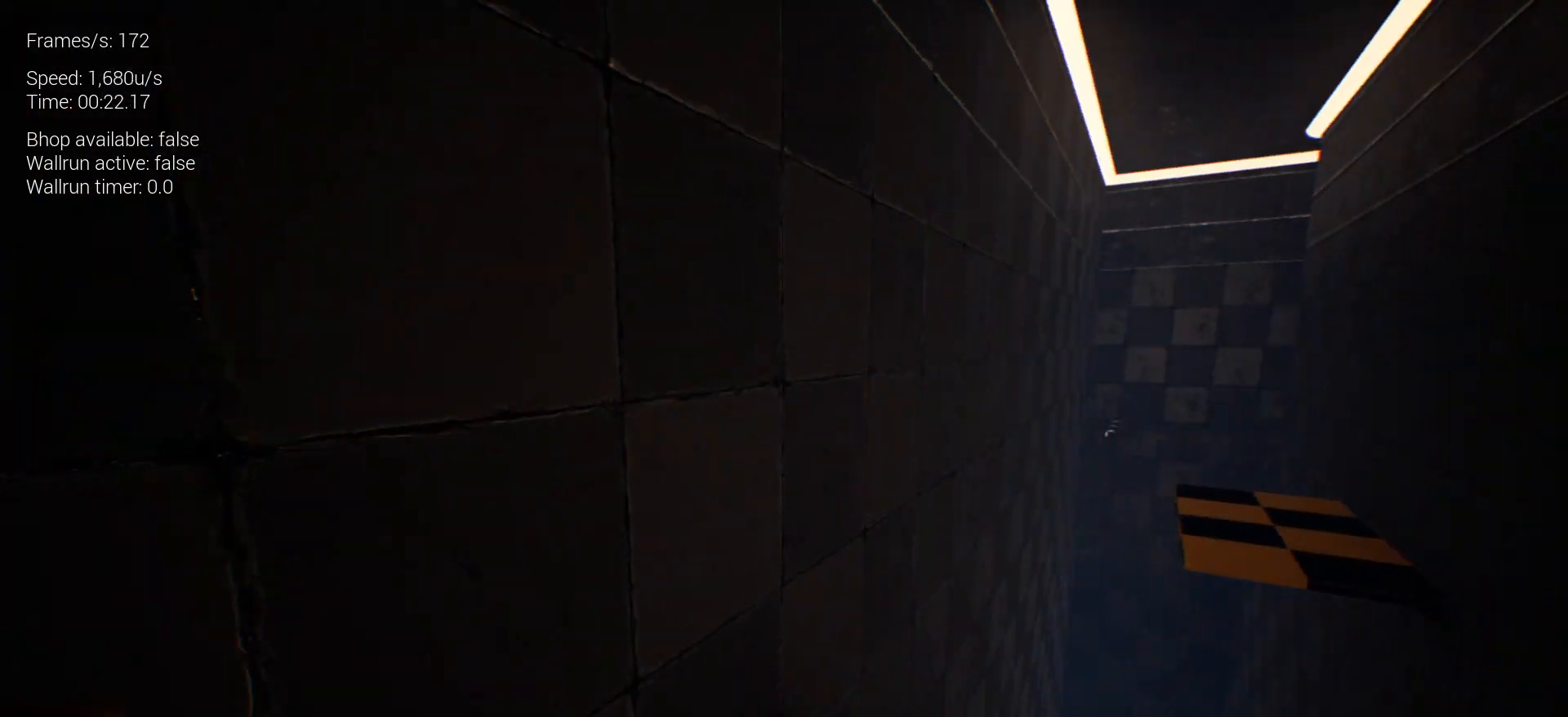
{"keys": ["space", "w"], "events": [[33, "a", "up"], [133, "w", "down"], [367, "space", "down"]]}
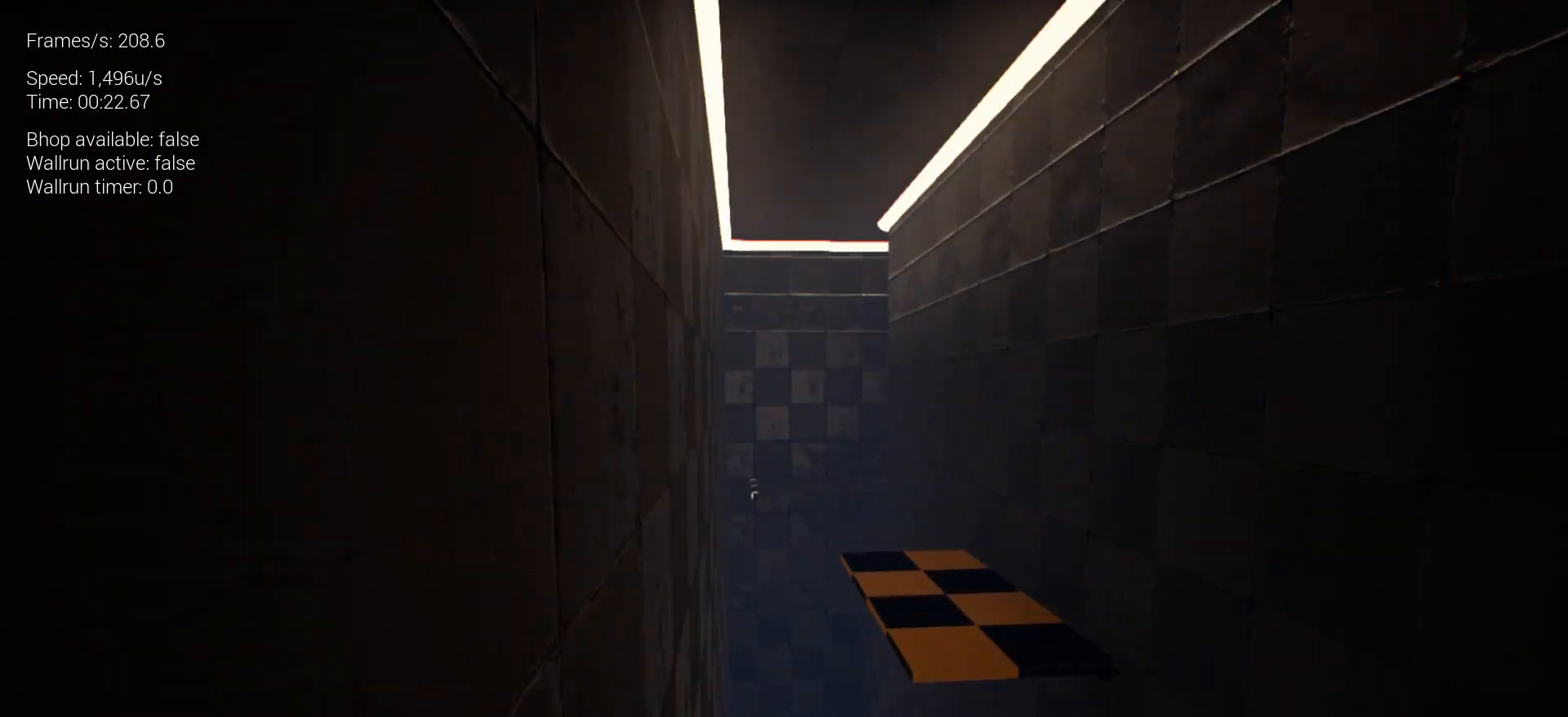
{"keys": [], "events": [[233, "space", "up"], [433, "w", "up"]]}
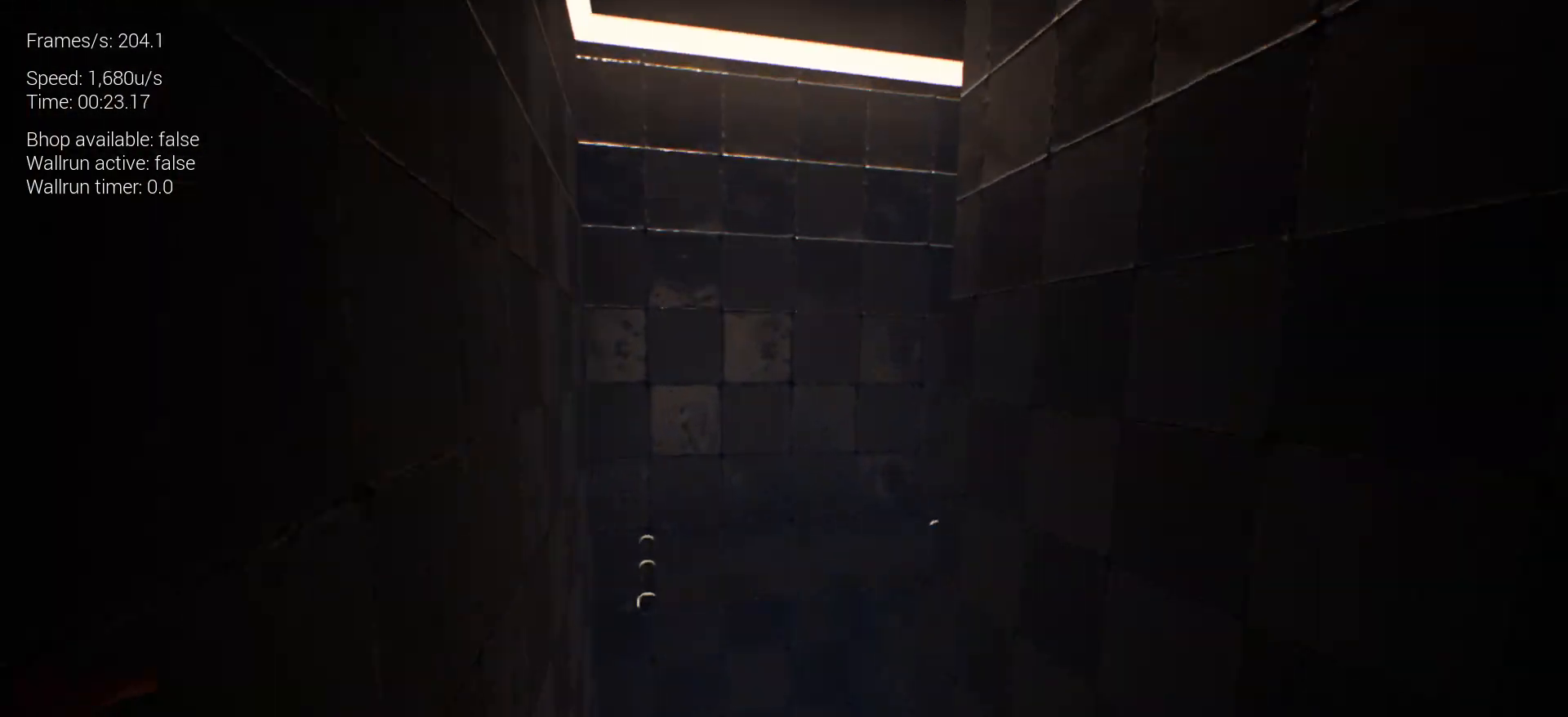
{"keys": ["d"], "events": [[67, "space", "down"], [217, "space", "up"], [267, "s", "down"], [300, "d", "down"], [433, "s", "up"]]}
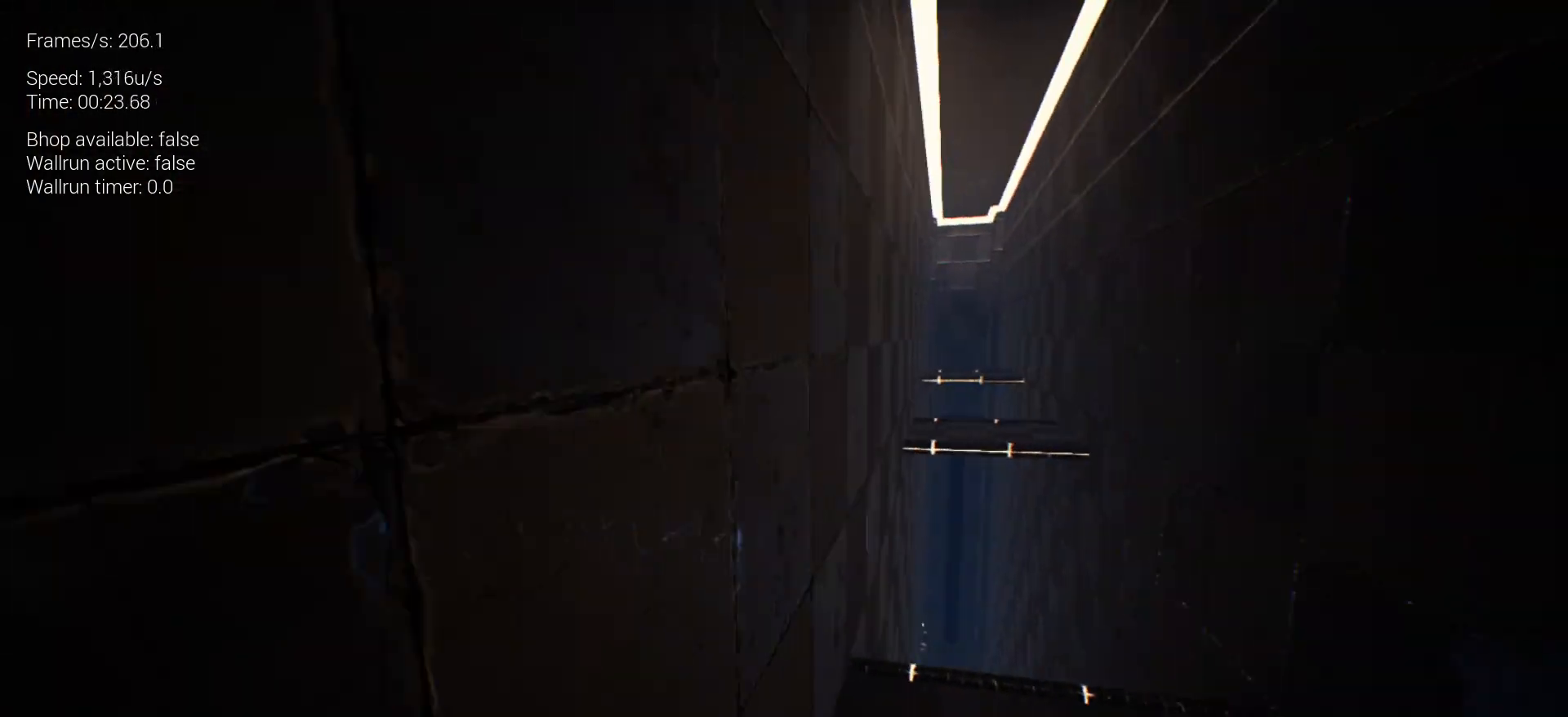
{"keys": ["w"], "events": [[83, "d", "up"], [183, "w", "down"]]}
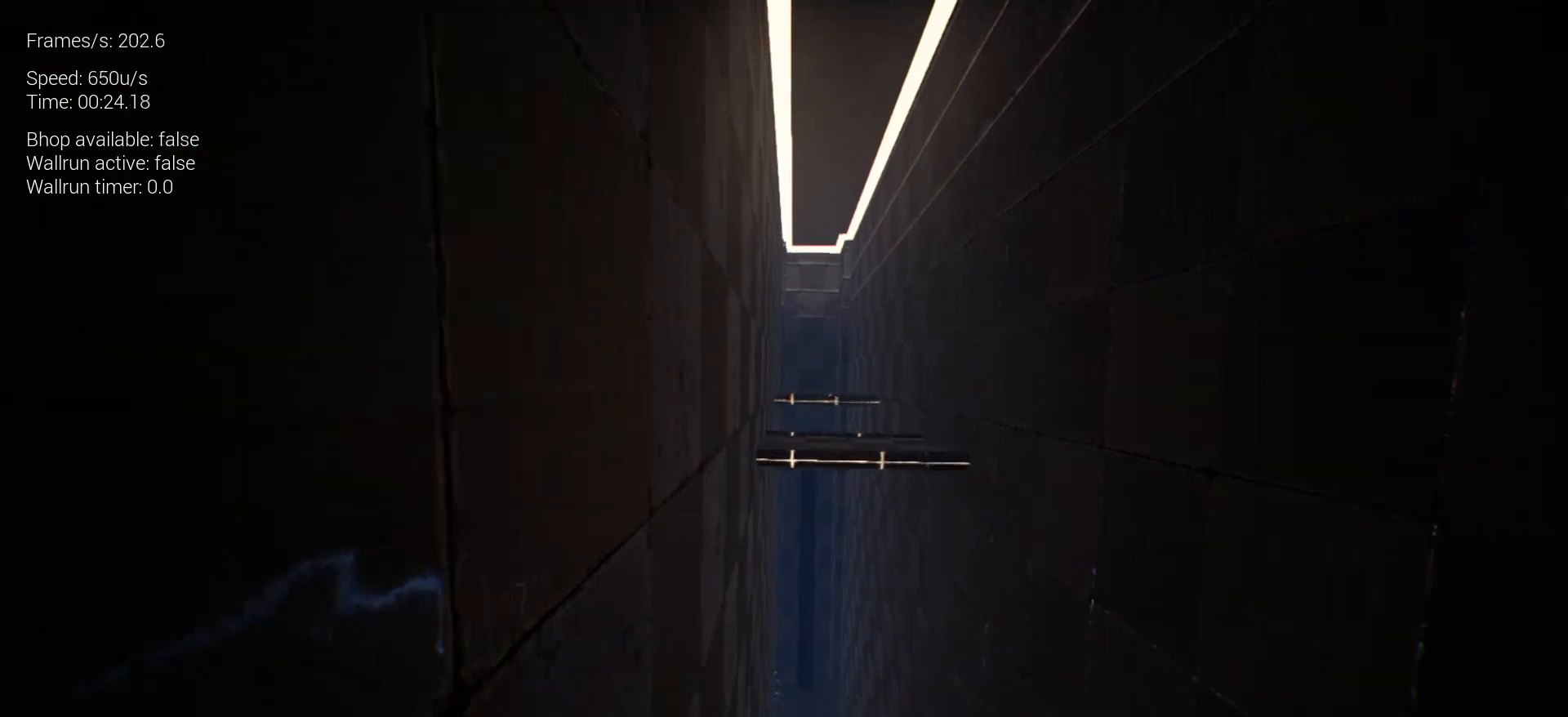
{"keys": ["w"], "events": [[50, "space", "down"], [417, "space", "up"]]}
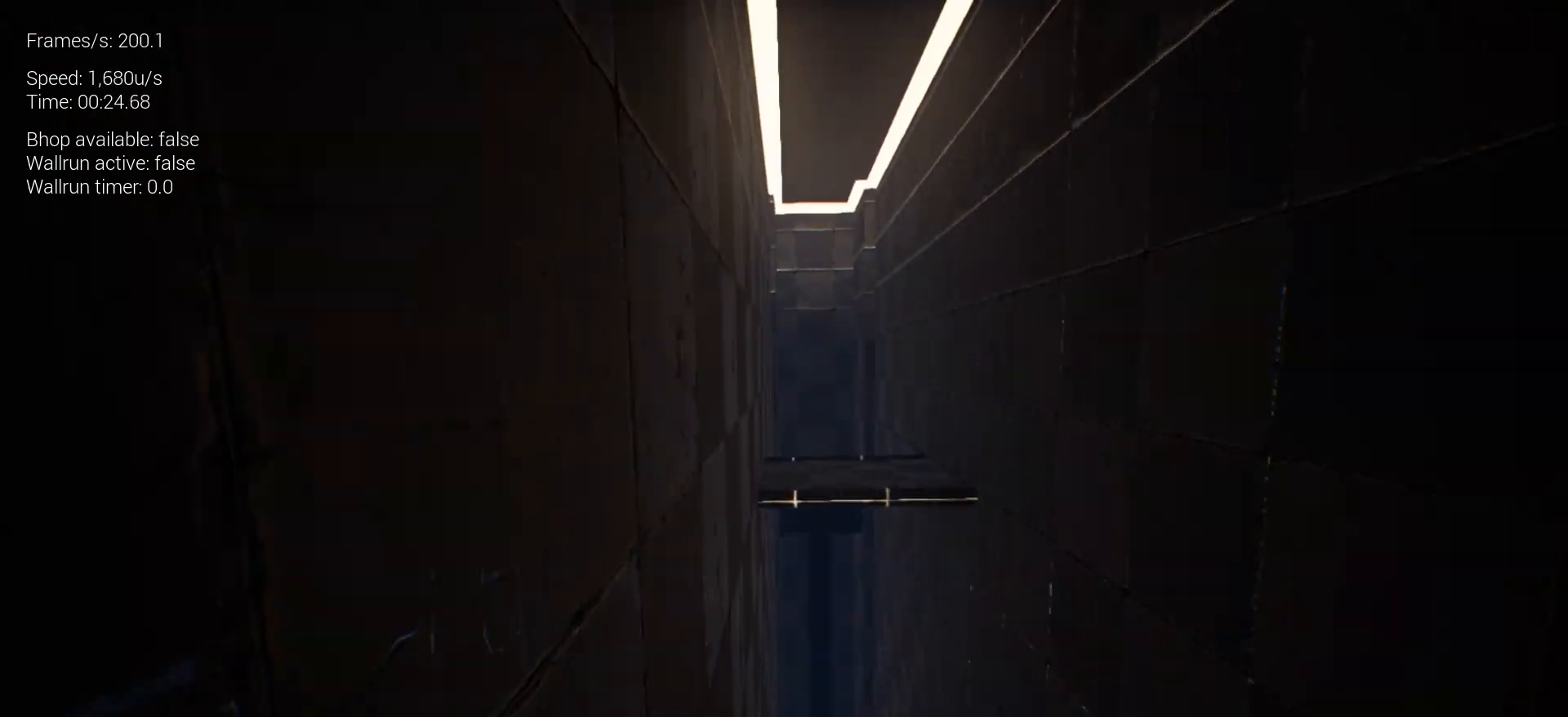
{"keys": ["w"], "events": []}
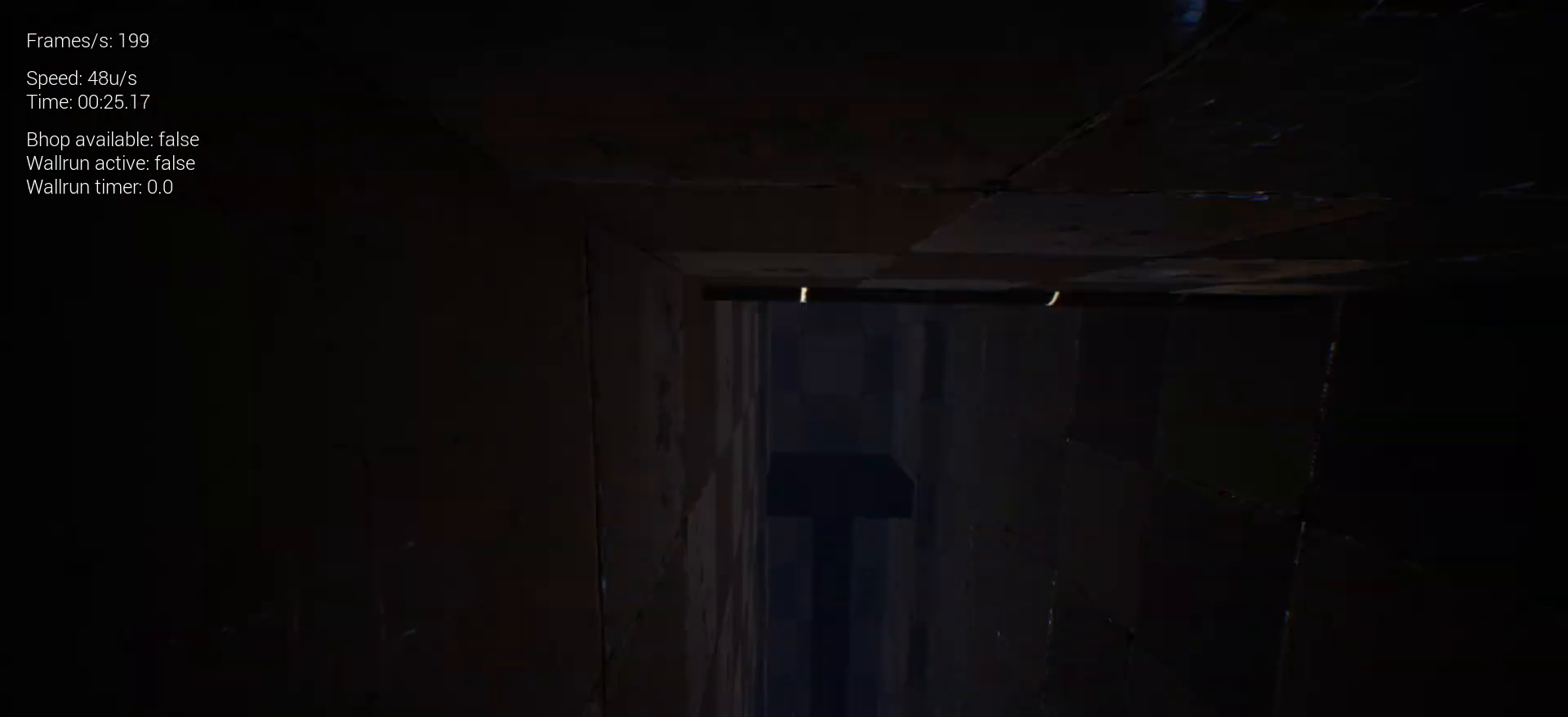
{"keys": ["space", "w"], "events": [[133, "space", "down"]]}
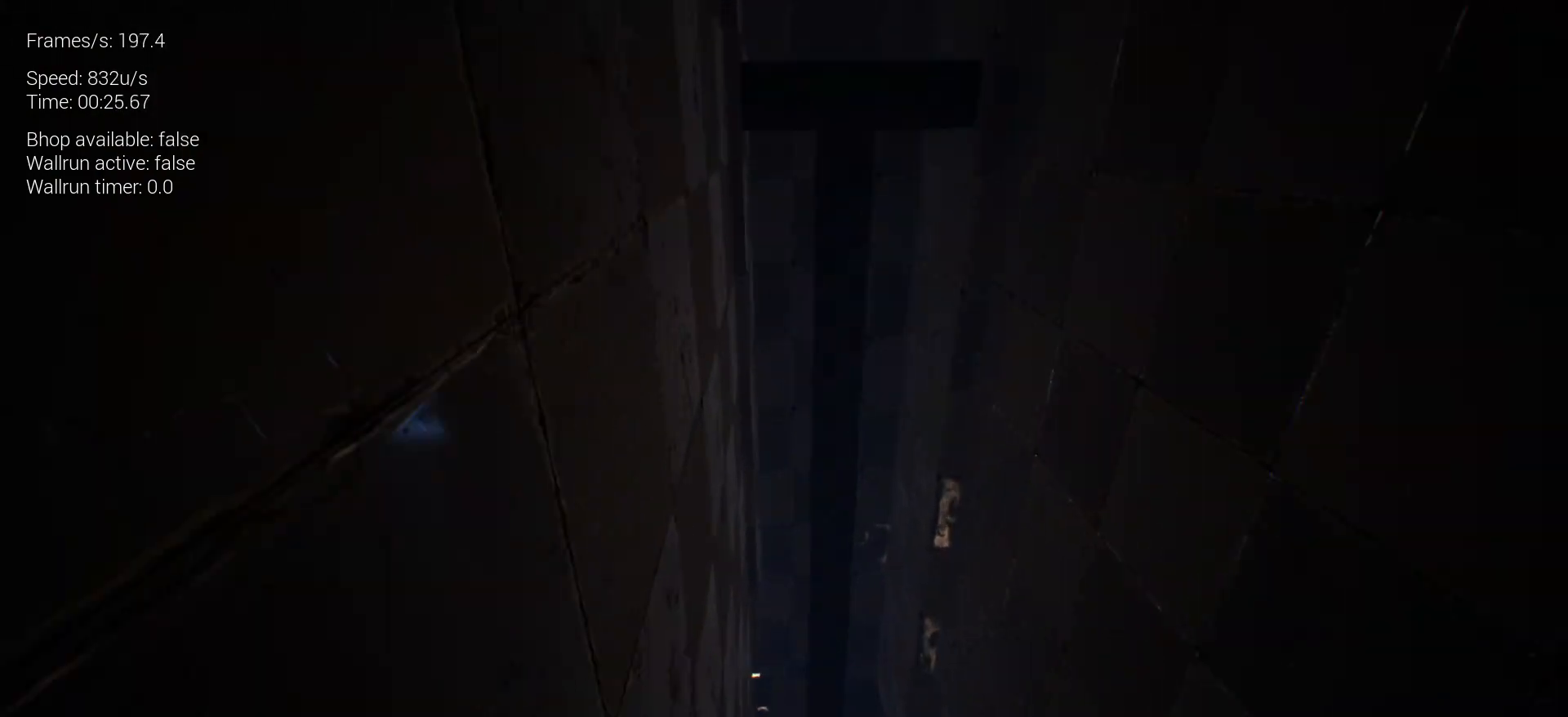
{"keys": ["w"], "events": [[150, "space", "up"], [383, "d", "down"], [483, "d", "up"]]}
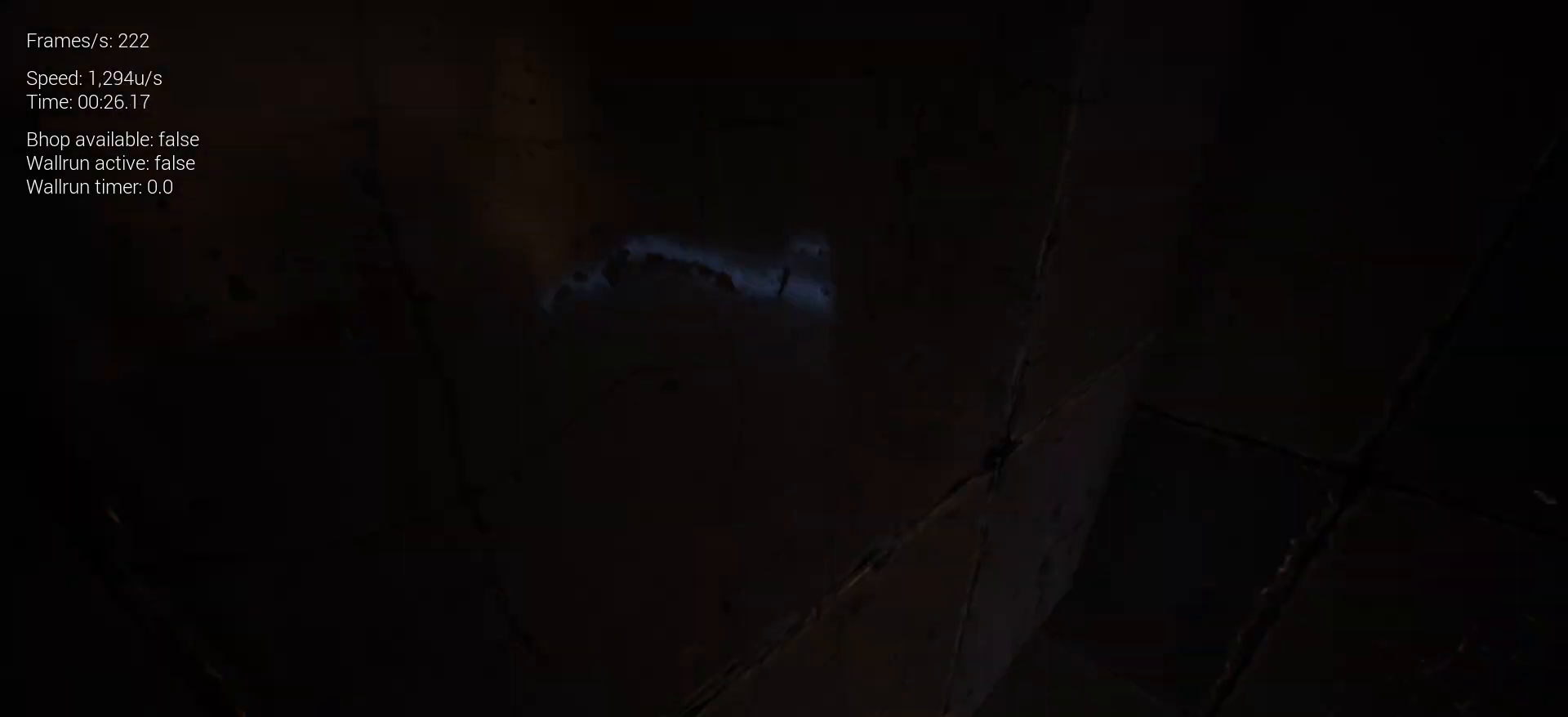
{"keys": ["space", "w"], "events": [[483, "space", "down"]]}
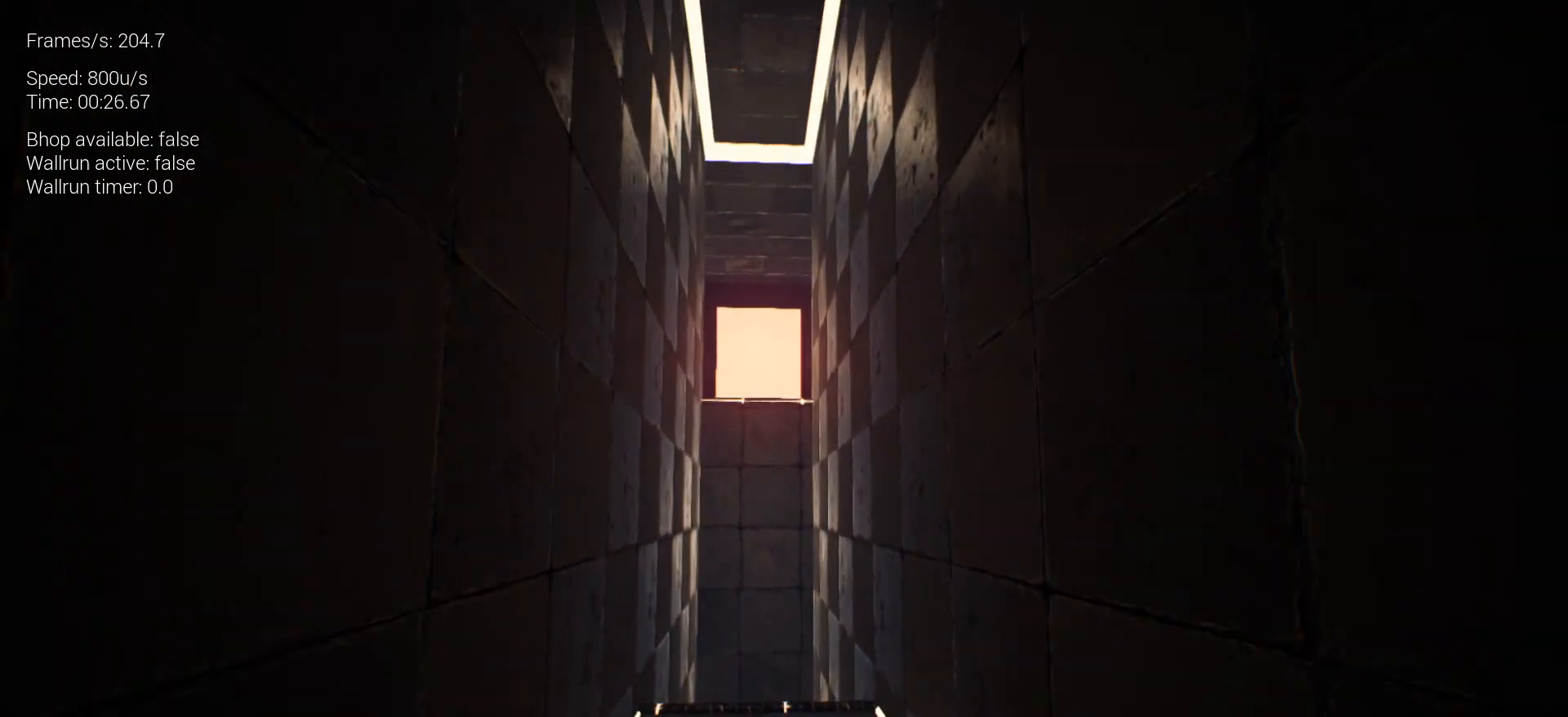
{"keys": ["w"], "events": [[83, "space", "up"], [183, "space", "down"], [367, "space", "up"]]}
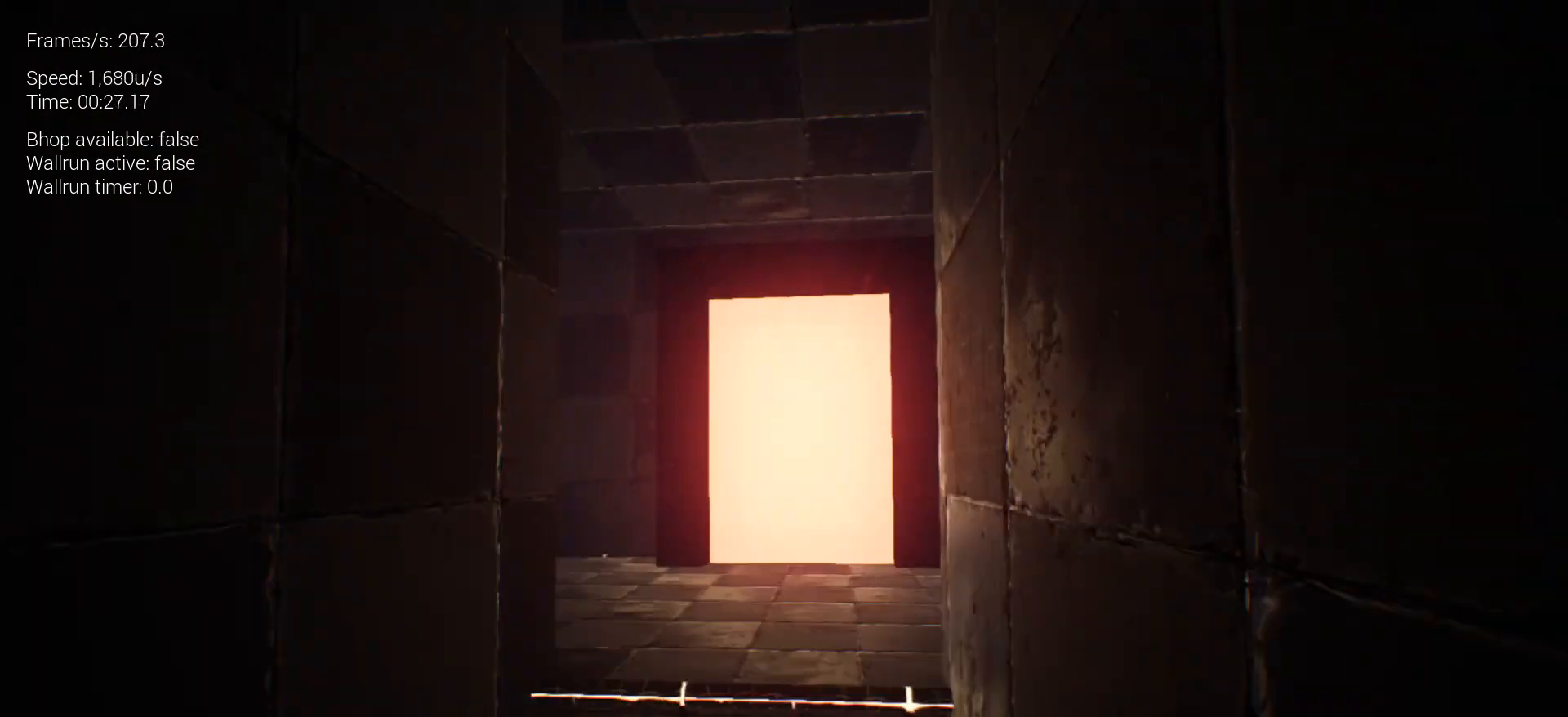
{"keys": ["a"], "events": [[233, "w", "up"], [350, "a", "down"]]}
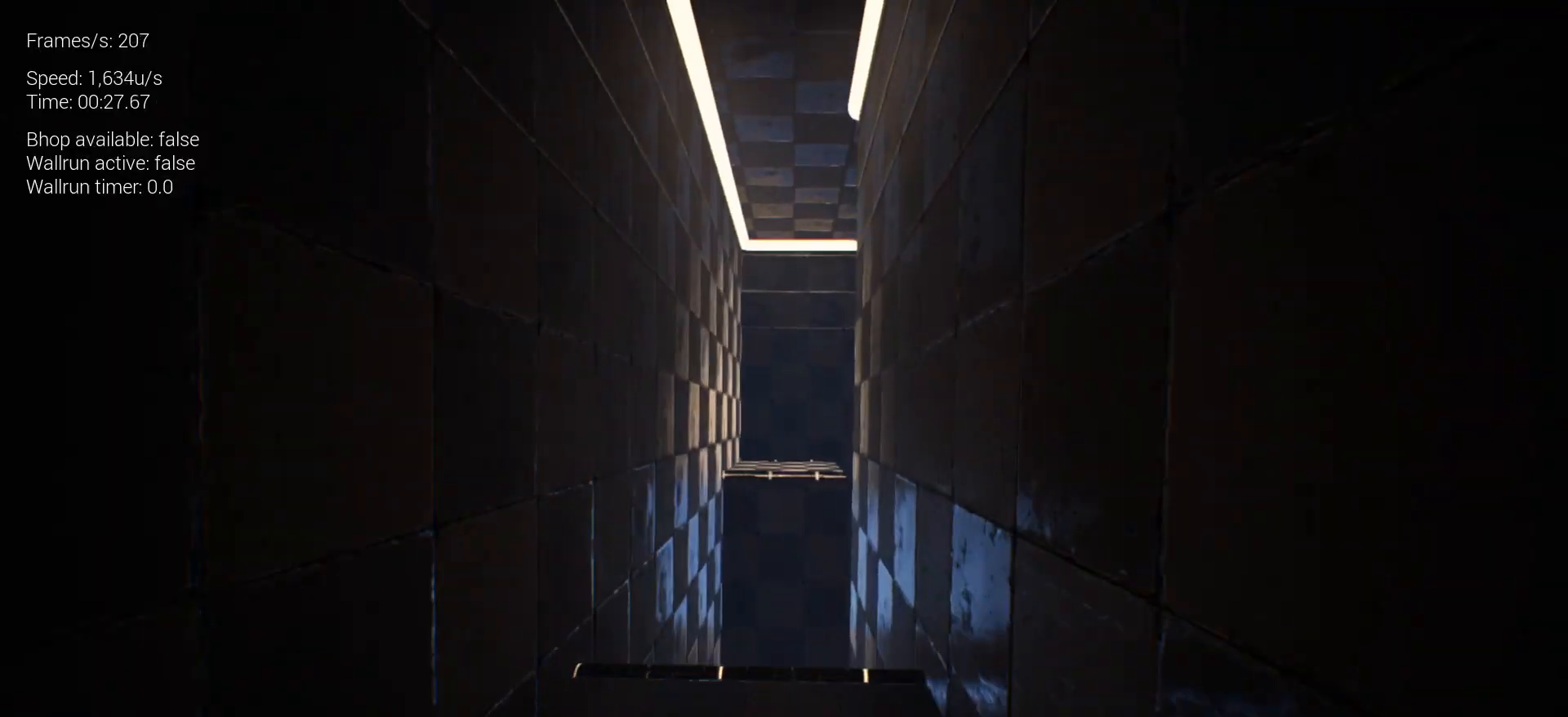
{"keys": ["w"], "events": [[67, "a", "up"], [117, "w", "down"], [200, "a", "down"], [300, "space", "down"], [433, "space", "up"], [483, "a", "up"]]}
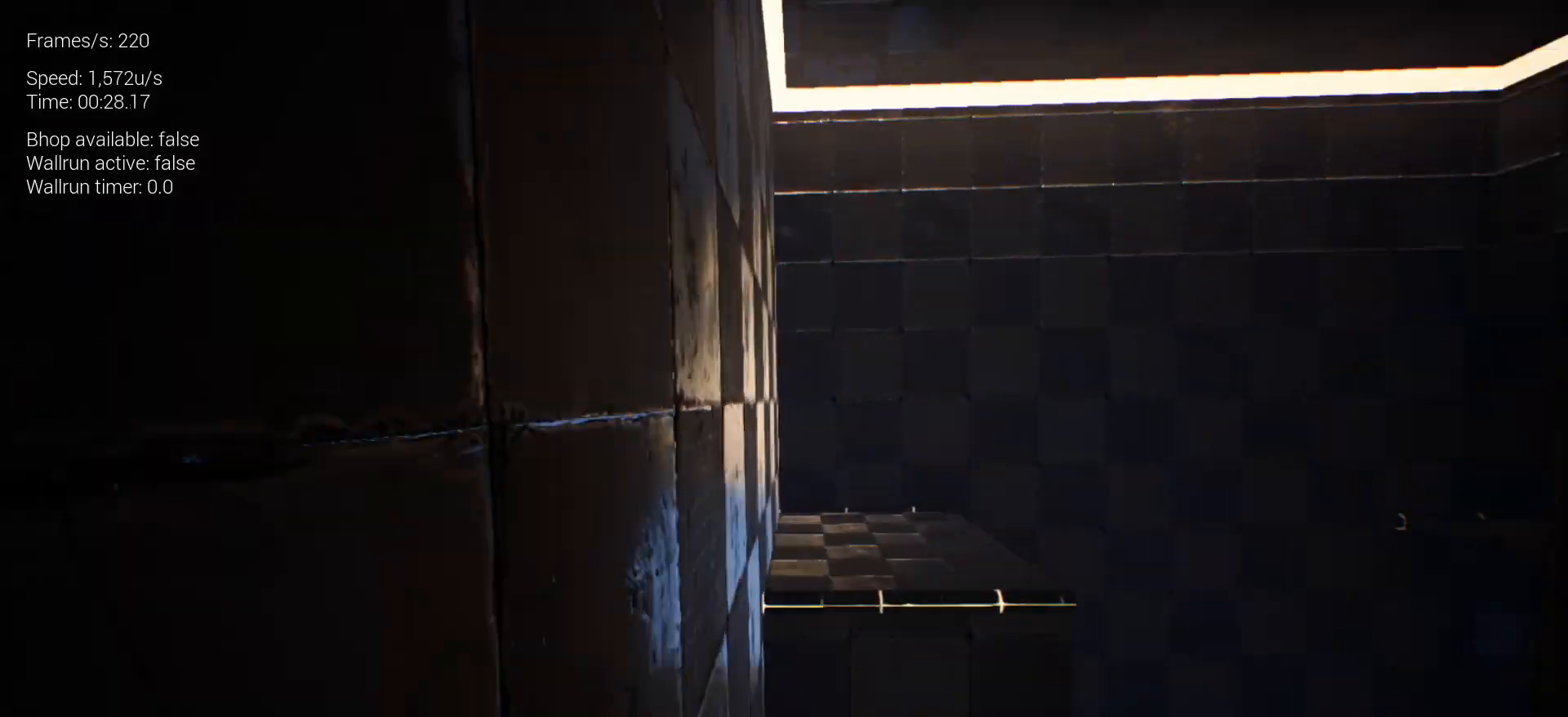
{"keys": ["a"], "events": [[167, "a", "down"], [317, "w", "up"]]}
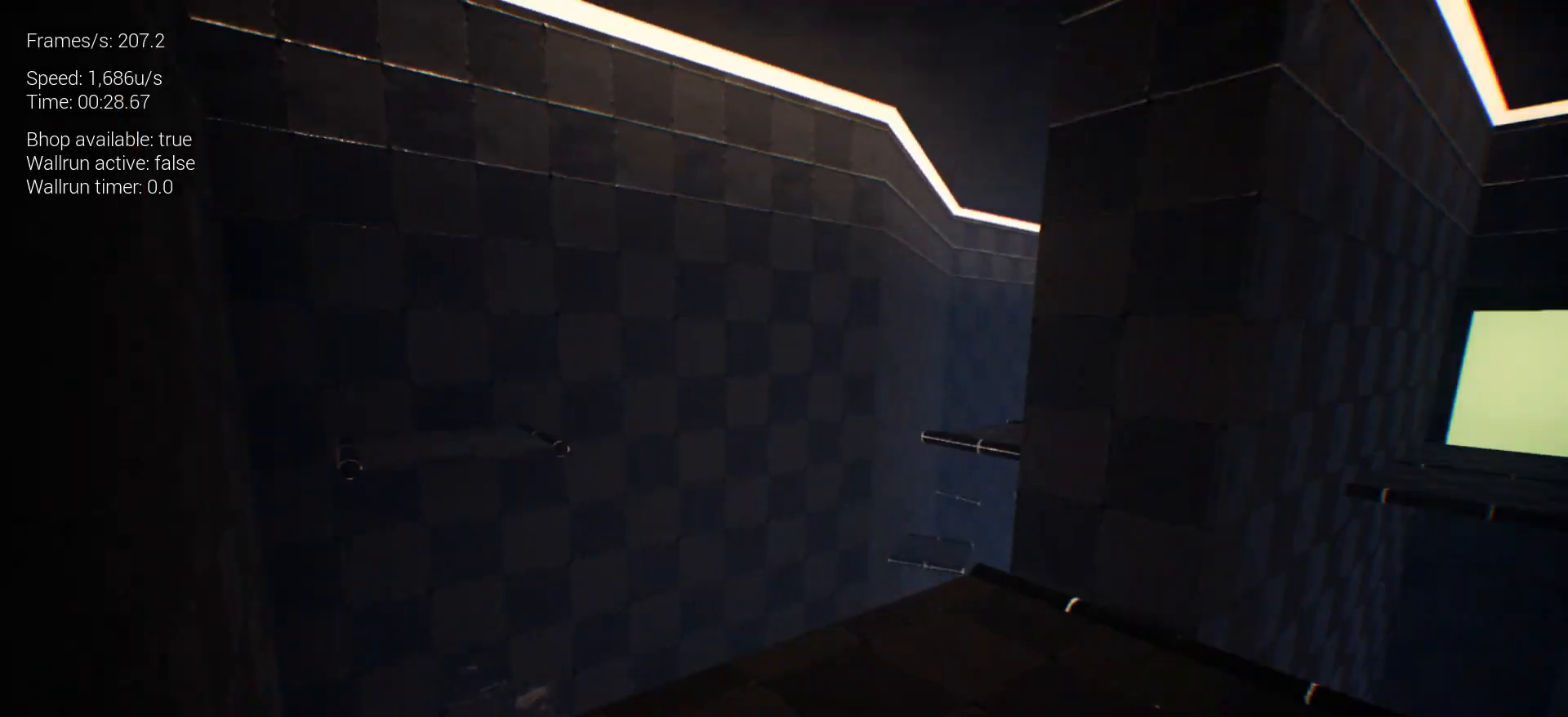
{"keys": ["space", "w"], "events": [[183, "a", "up"], [417, "w", "down"], [467, "space", "down"]]}
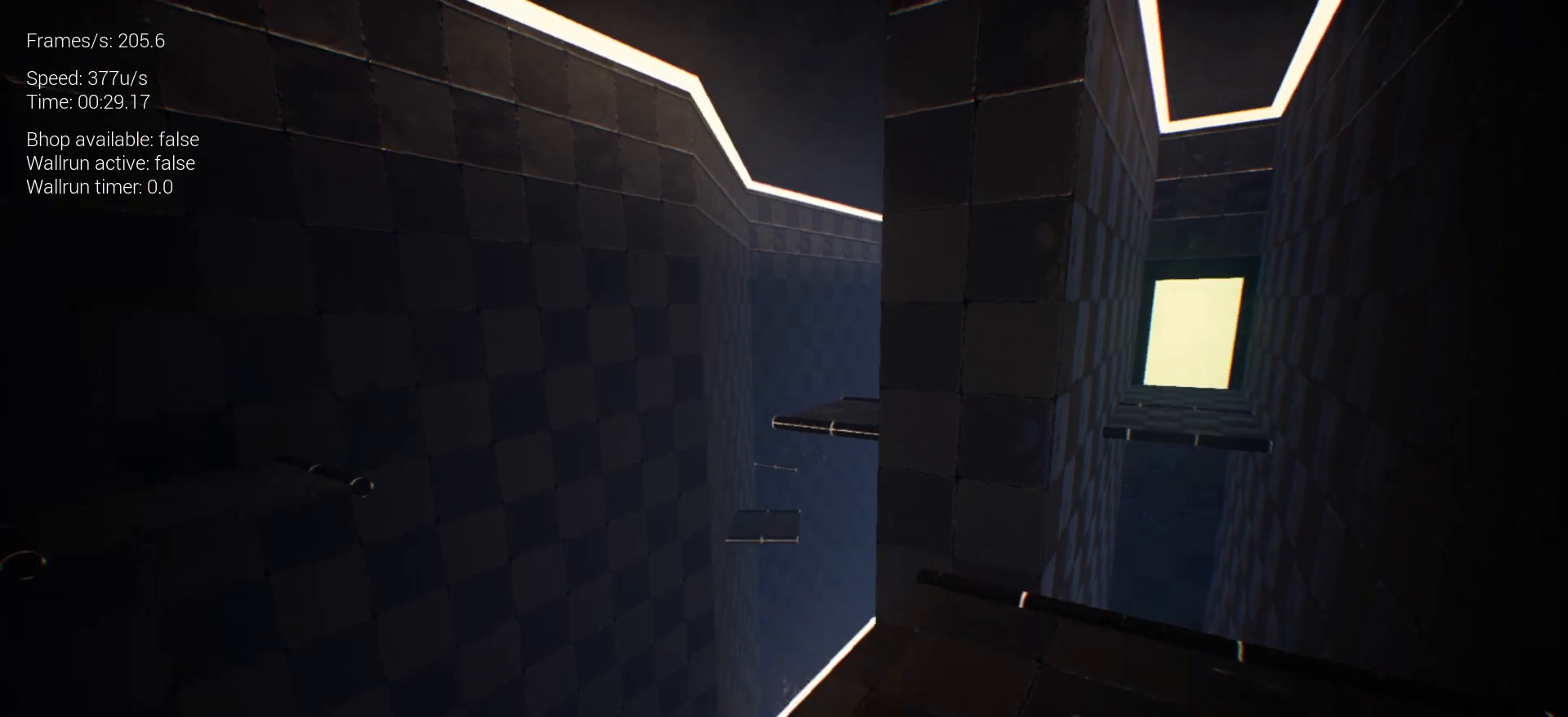
{"keys": ["d", "s"], "events": [[150, "space", "up"], [200, "w", "up"], [433, "d", "down"], [483, "s", "down"]]}